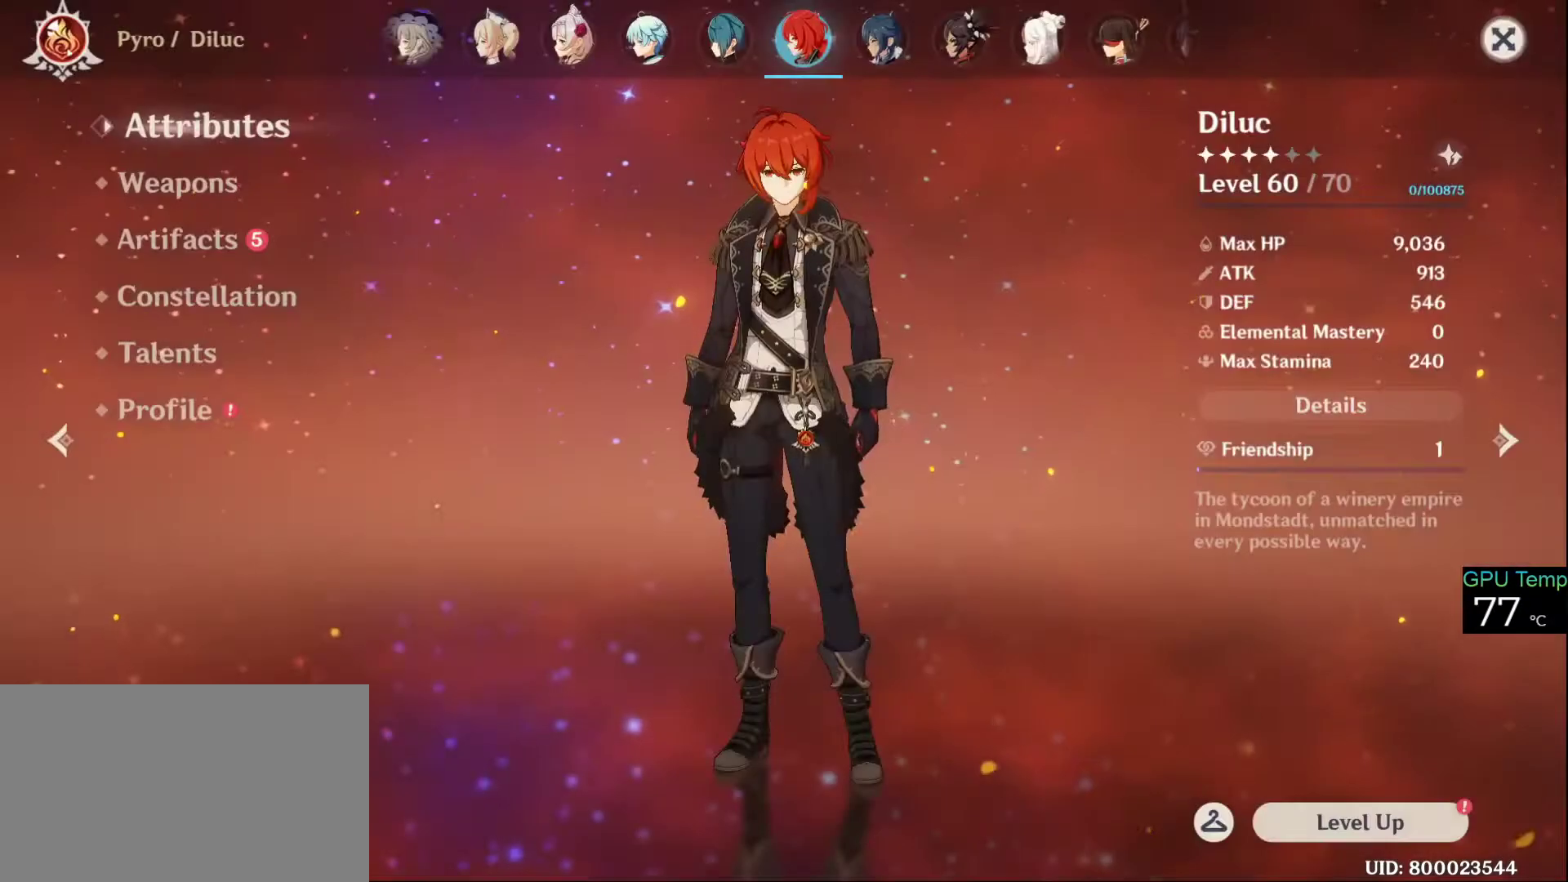
Gameplay with keyboard and mouse; each line is a JSON object with the keys and mouse buttons held at the frame after it. "events" lists presses ("down") and releases ("up") of "1", "2", "3", "4", "5", "a", "alt", "c", "caps_lock", "ctrl", "d", "e", "f", "g", "q", "r", "s", "shift", "space", "t", "tab", "v", "w", "x", "z", "mouse_left", "mouse_wheel" and "mouse_right" between this image and that frame as [ms after this image, input, new state], when the widget could be followed in between. "mouse_left", "mouse_wheel", "mouse_right" = the "left", "wheel", "right" buttons of the "mouse" list. No other keys are recorded. "wheel" means that the mouse wheel is clicked or scrolled. Not read: mouse_move.
{"keys": [], "mouse": [], "events": []}
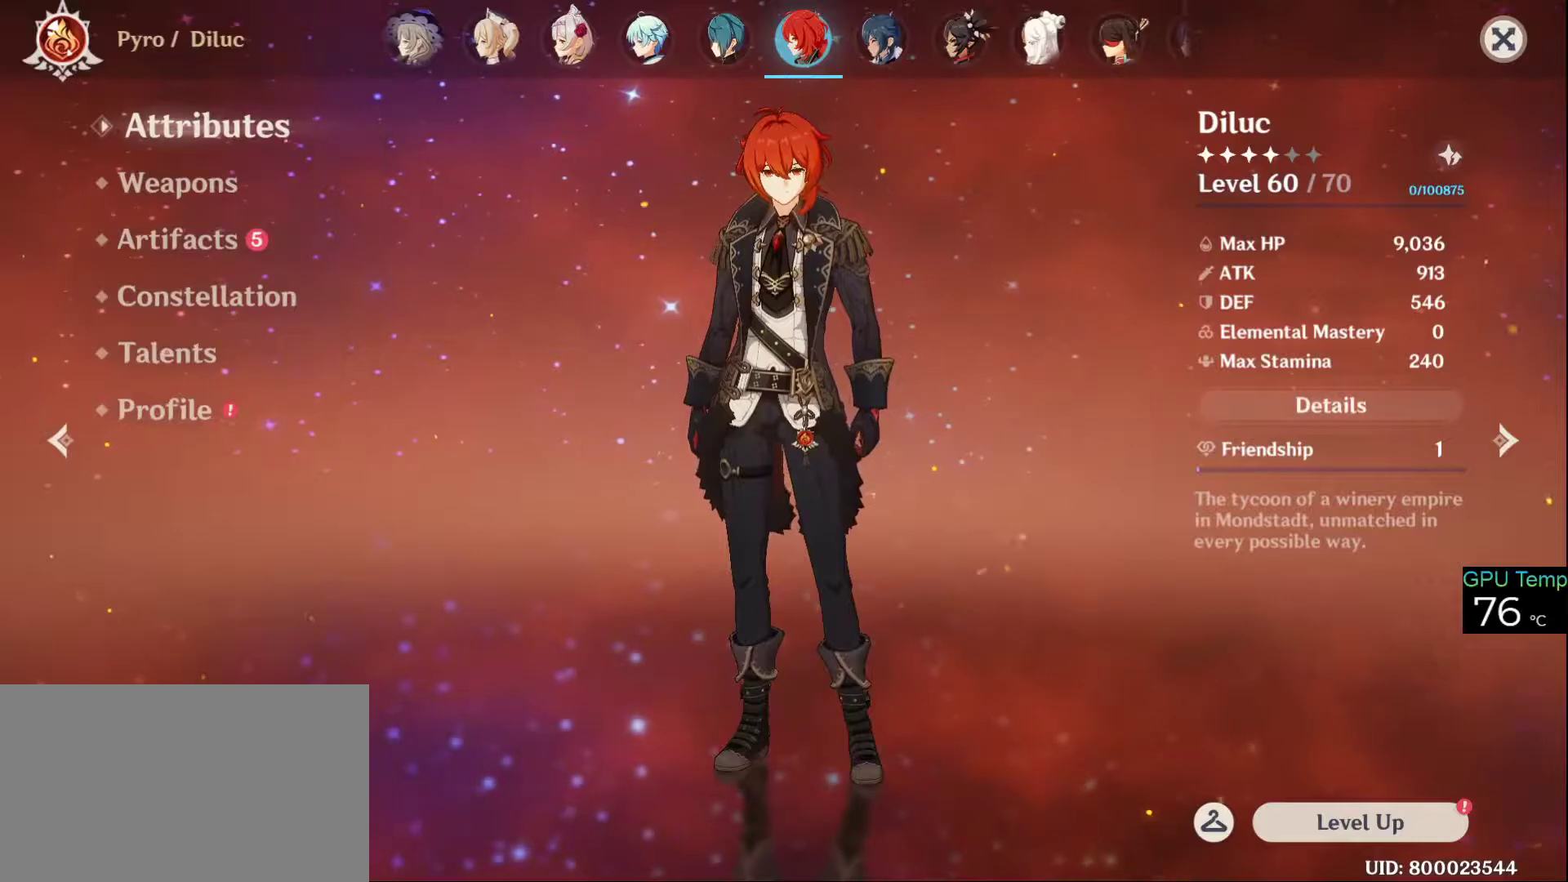
{"keys": [], "mouse": [], "events": []}
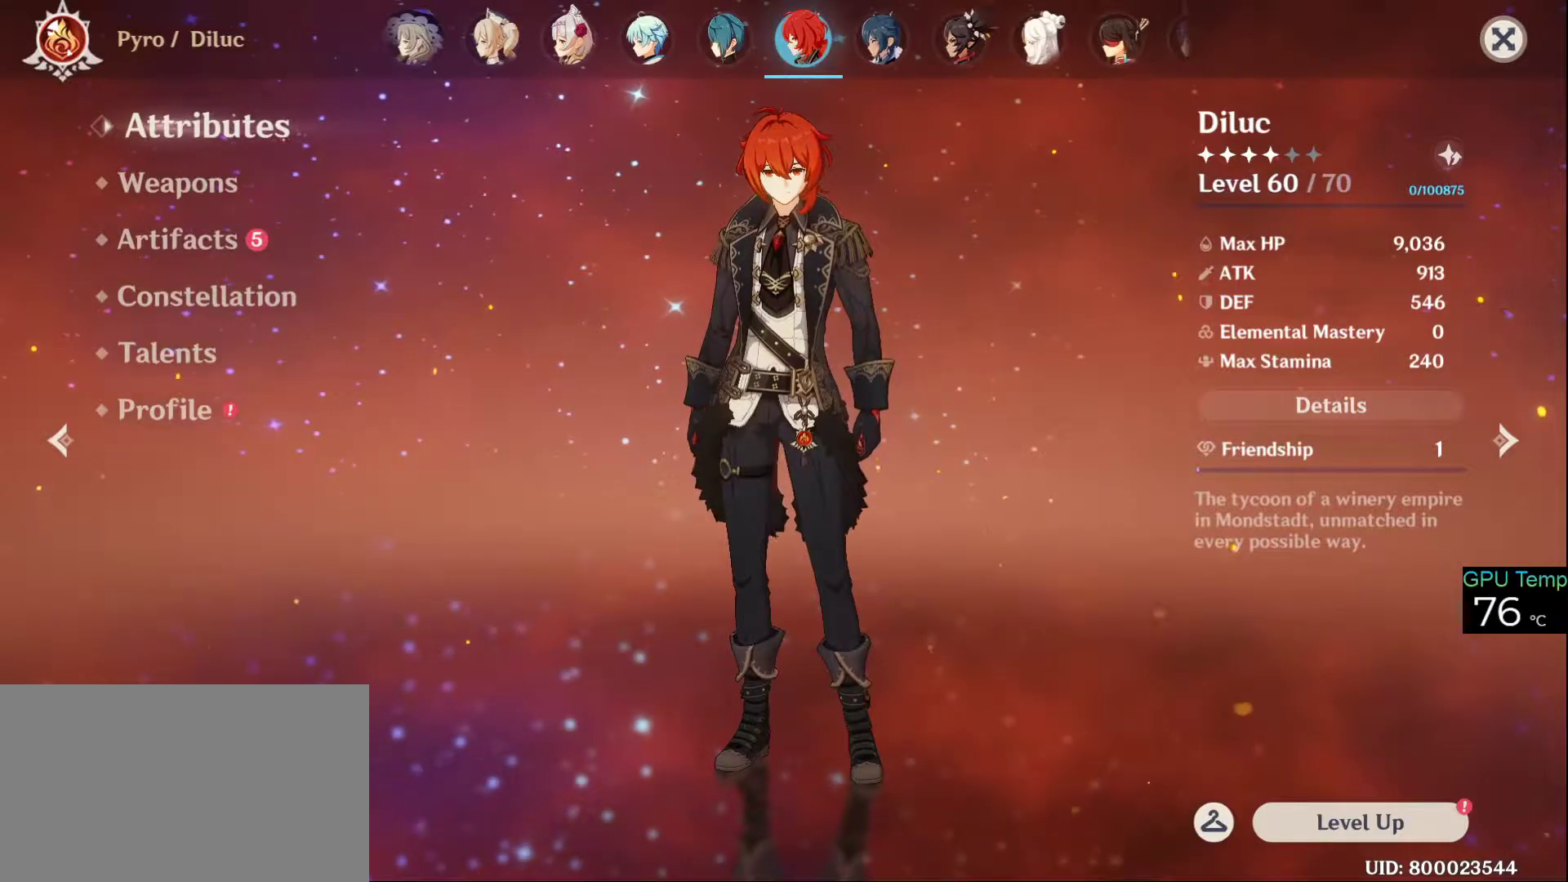
{"keys": [], "mouse": [], "events": [[233, "mouse_left", "down"], [383, "mouse_left", "up"]]}
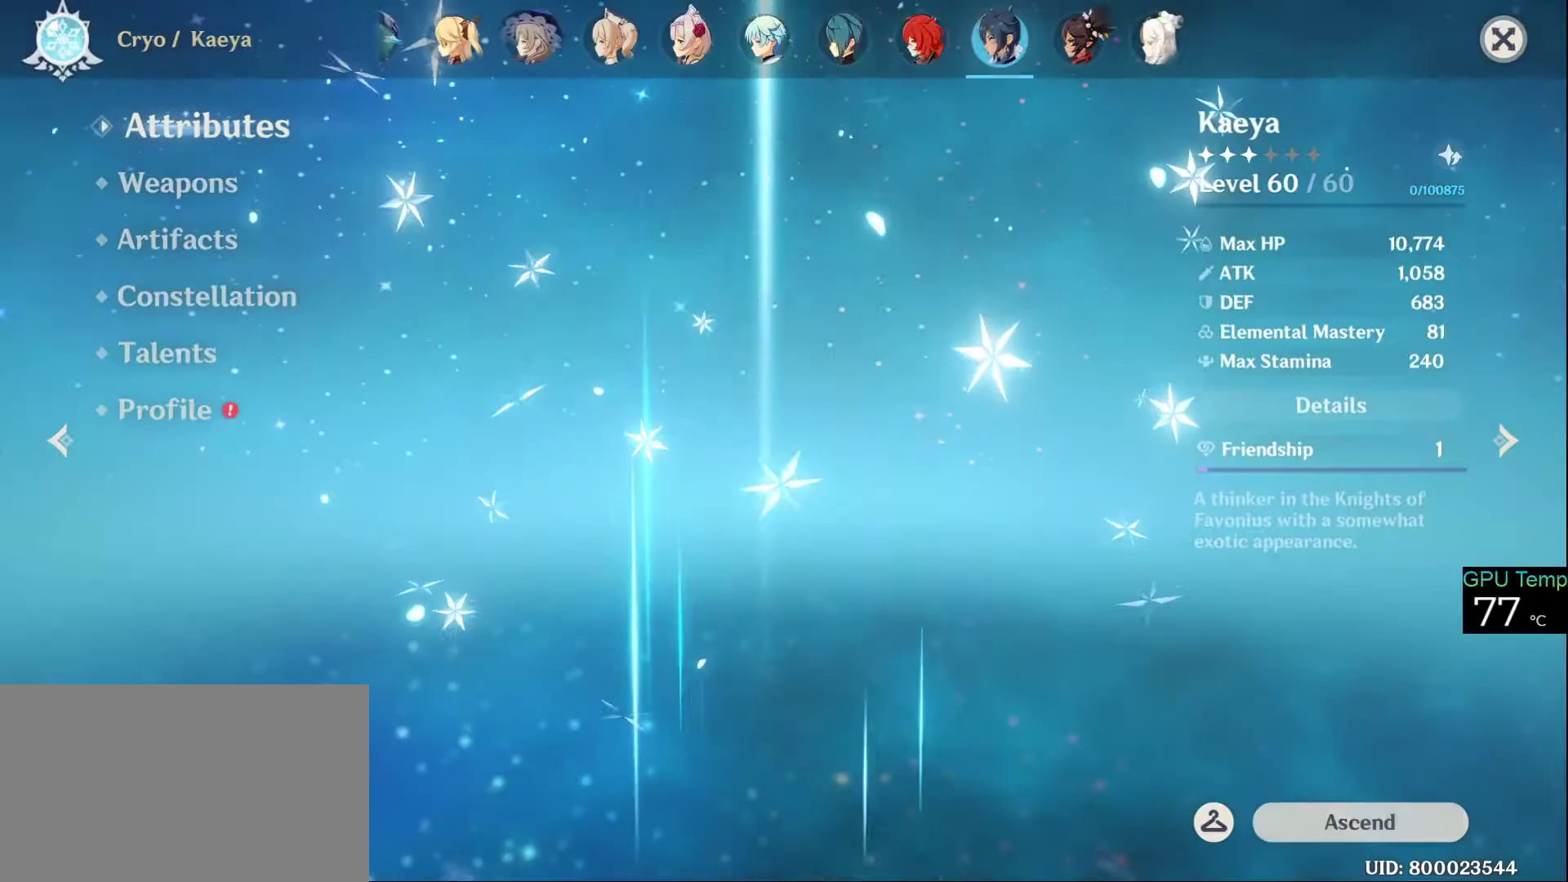
{"keys": [], "mouse": [], "events": []}
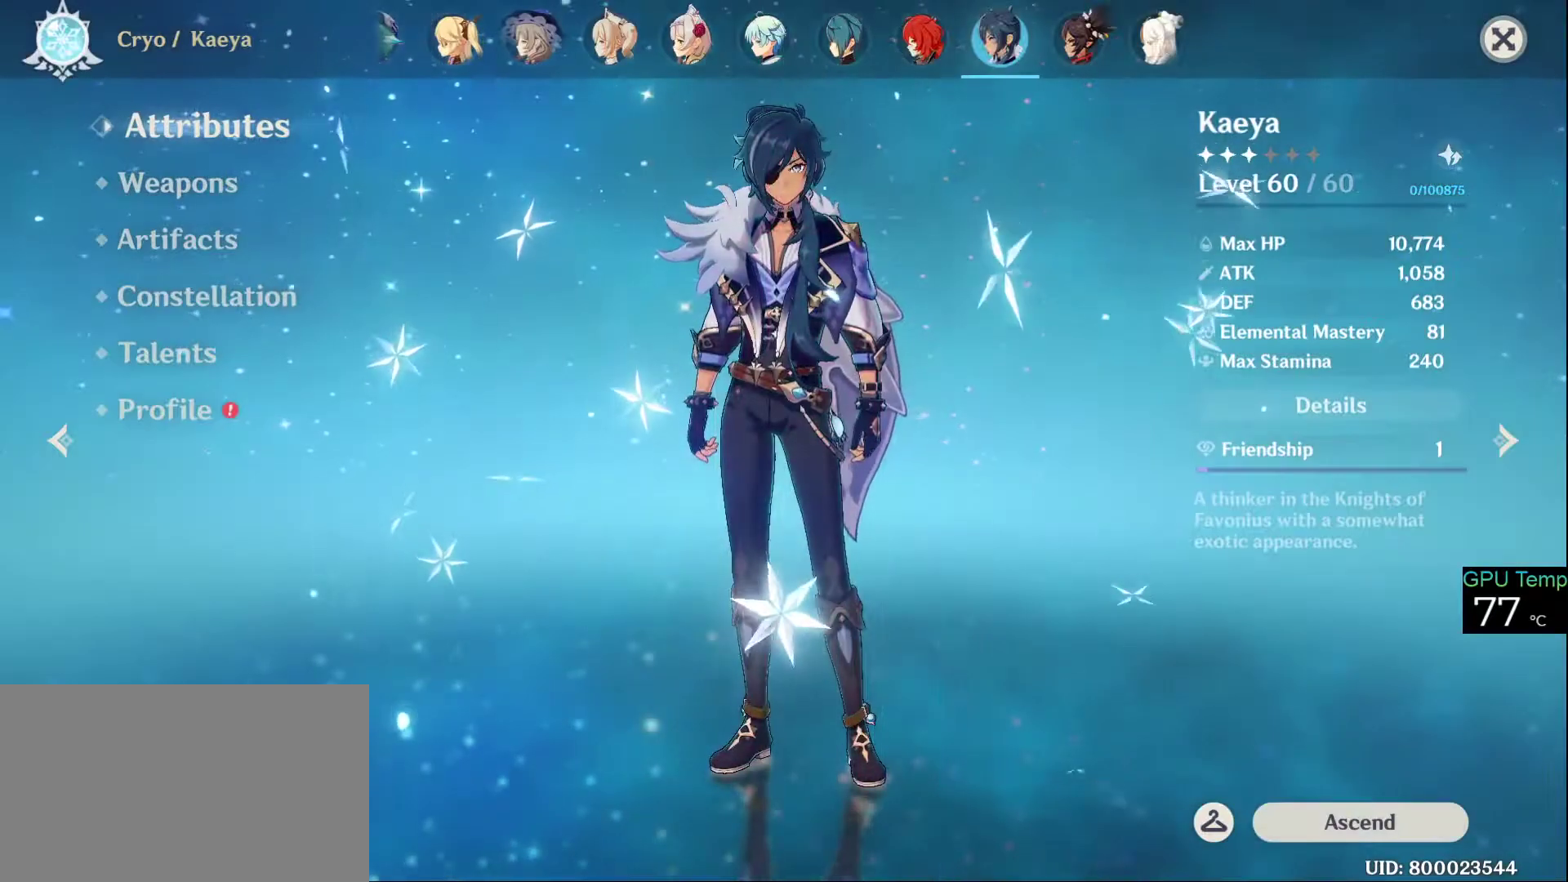
{"keys": [], "mouse": [], "events": []}
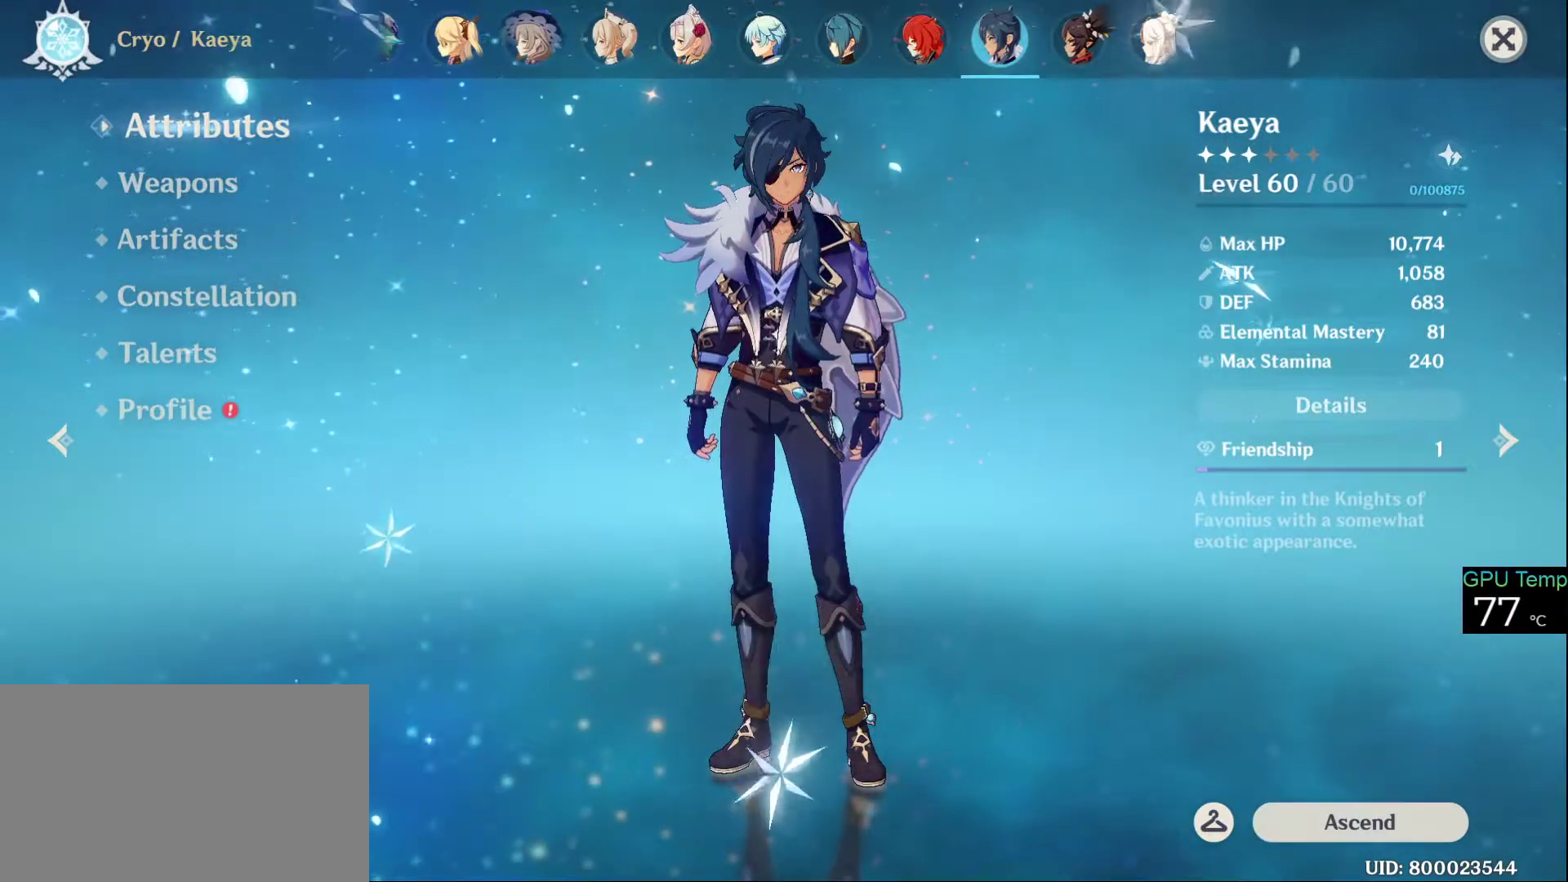
{"keys": [], "mouse": ["left"], "events": [[433, "mouse_left", "down"]]}
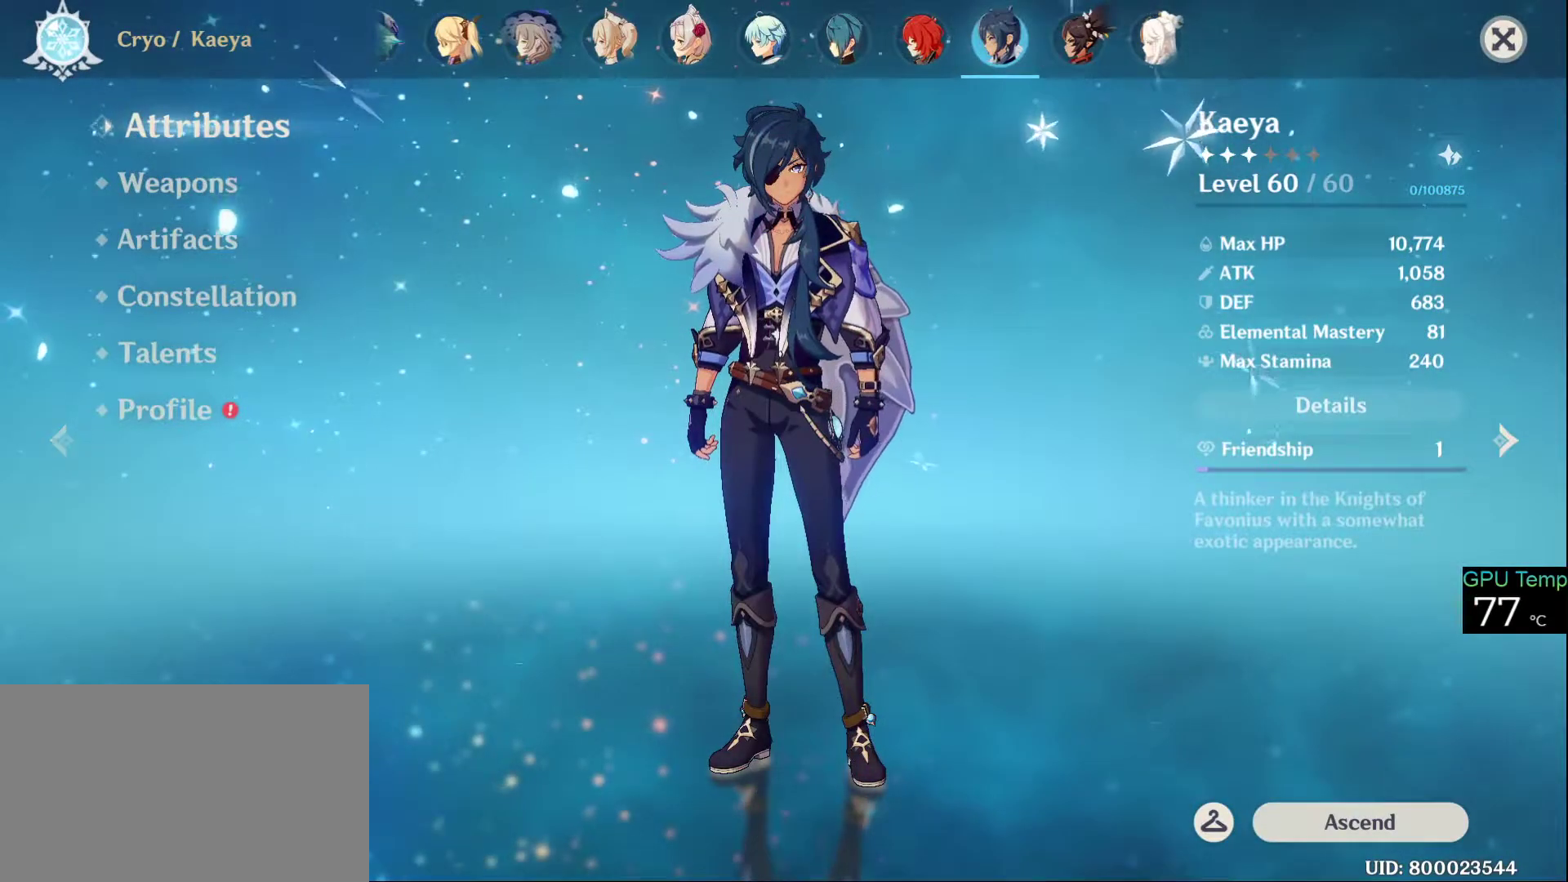
{"keys": [], "mouse": ["left"], "events": [[16, "mouse_left", "up"], [483, "mouse_left", "down"]]}
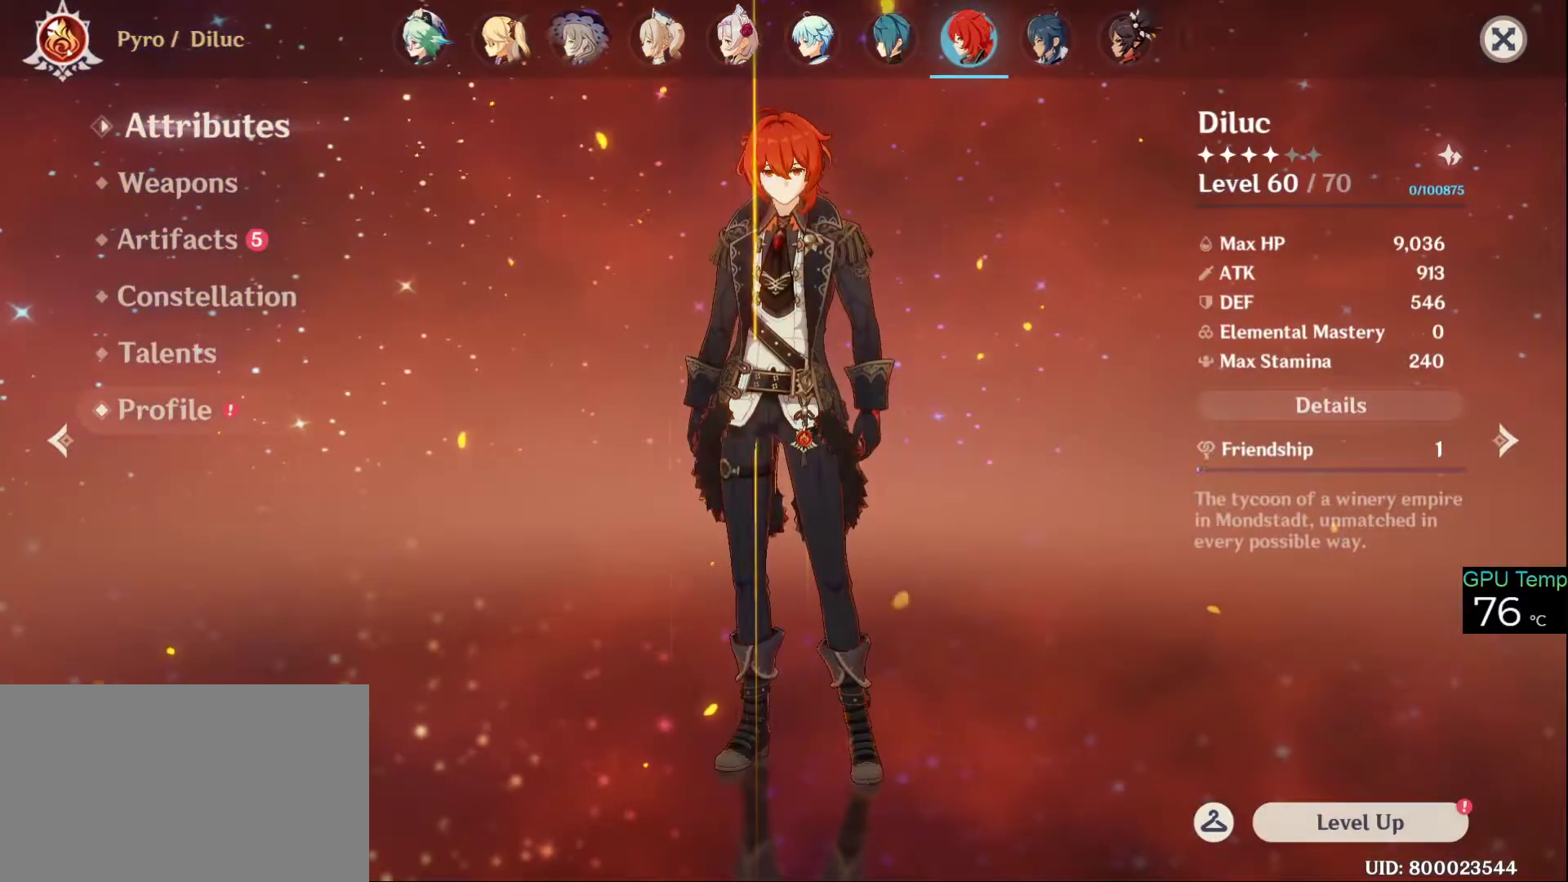
{"keys": [], "mouse": [], "events": [[133, "mouse_left", "up"]]}
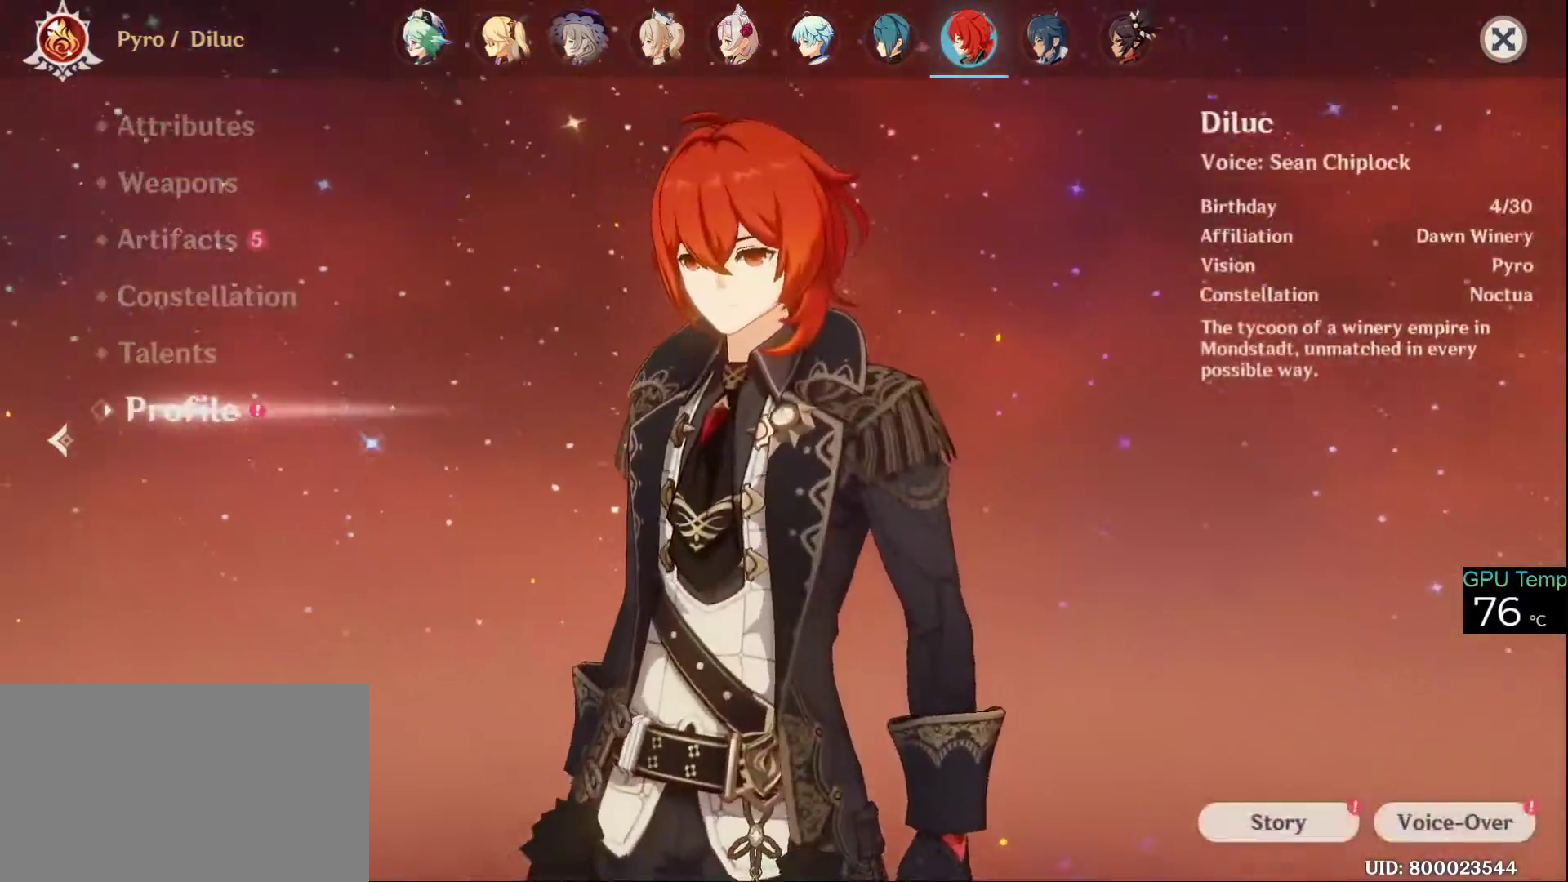
{"keys": [], "mouse": [], "events": []}
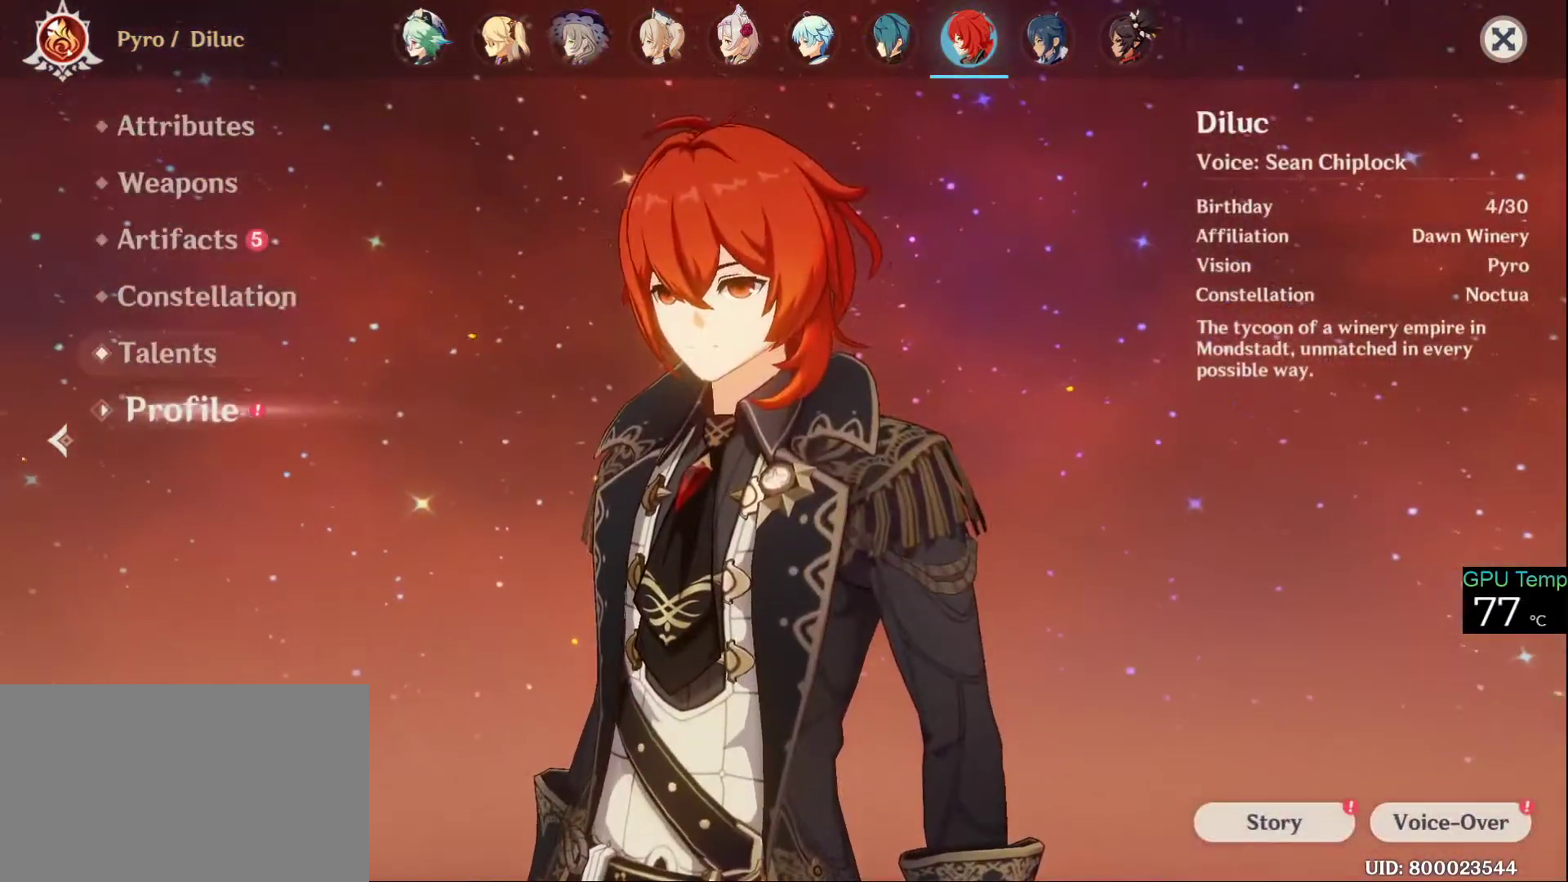
{"keys": [], "mouse": [], "events": [[66, "mouse_left", "down"], [116, "mouse_left", "up"]]}
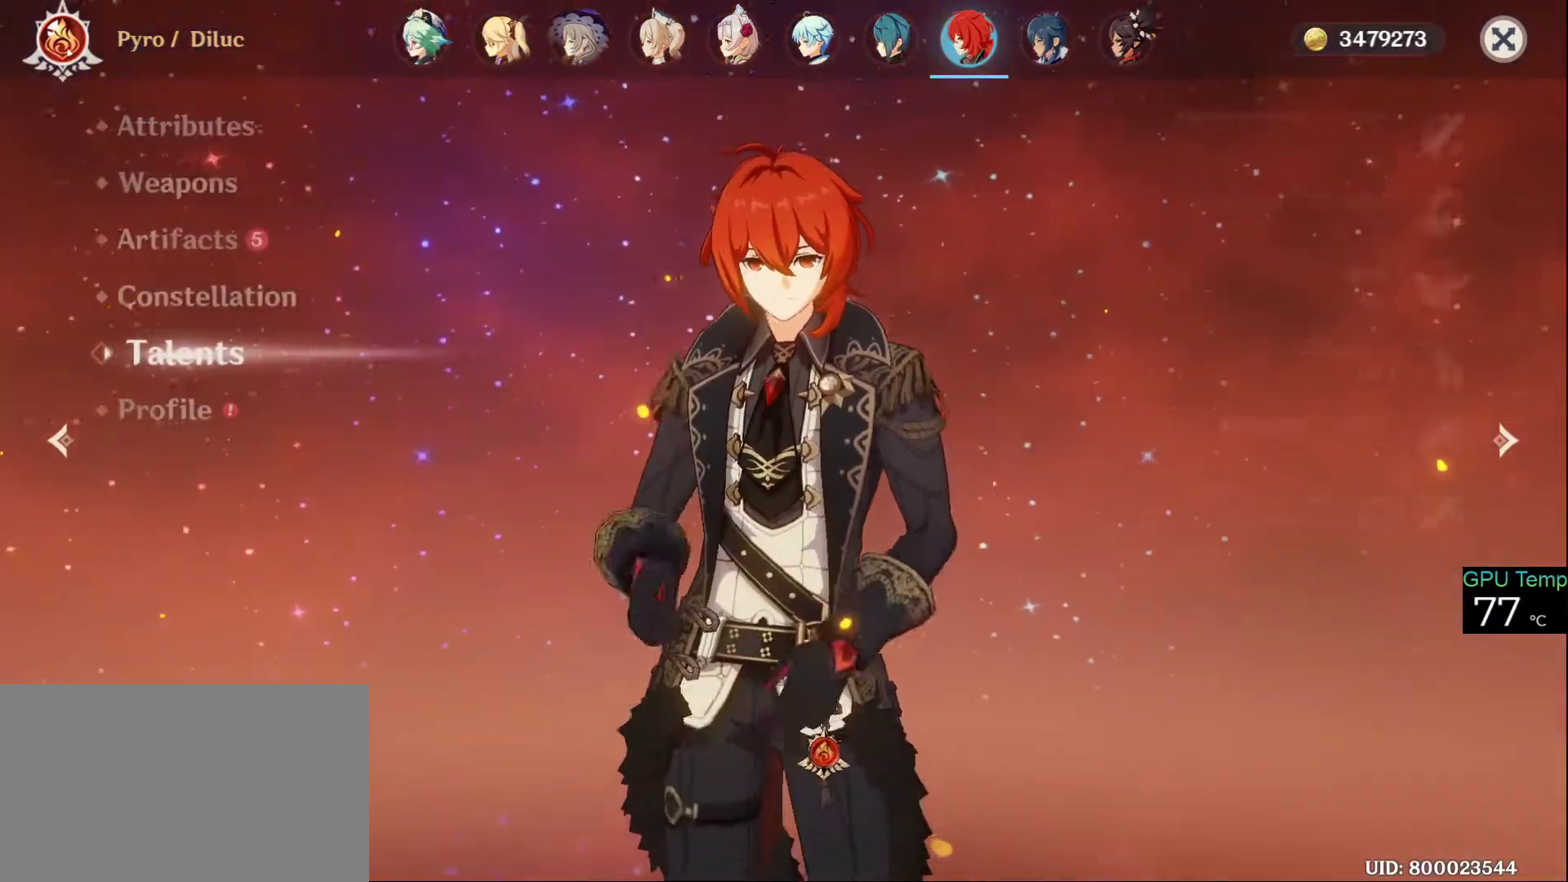
{"keys": [], "mouse": [], "events": []}
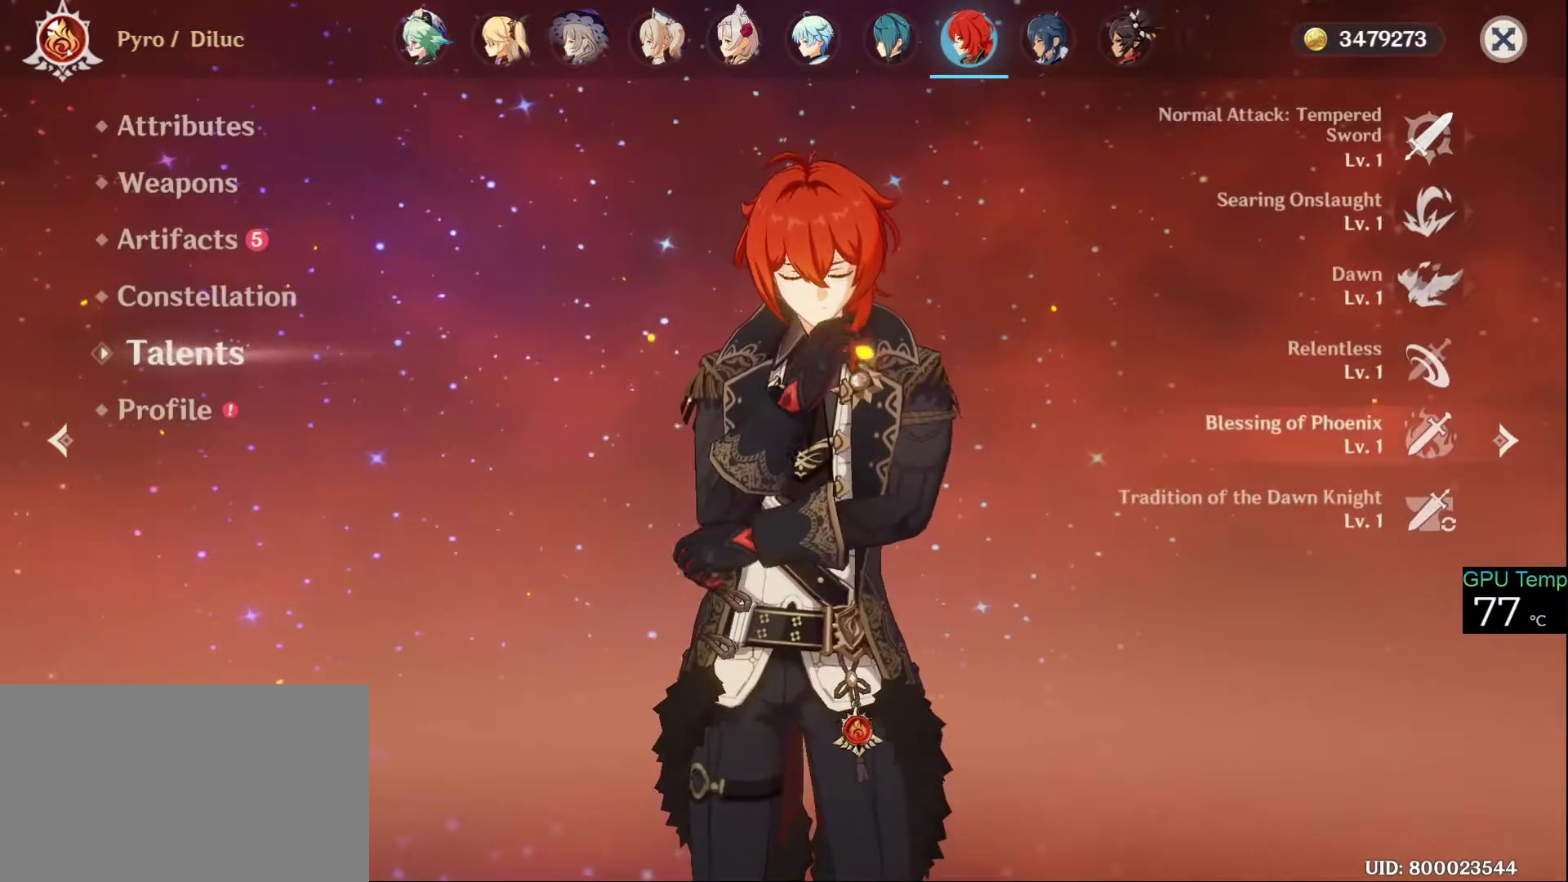
{"keys": [], "mouse": ["left"], "events": [[483, "mouse_left", "down"]]}
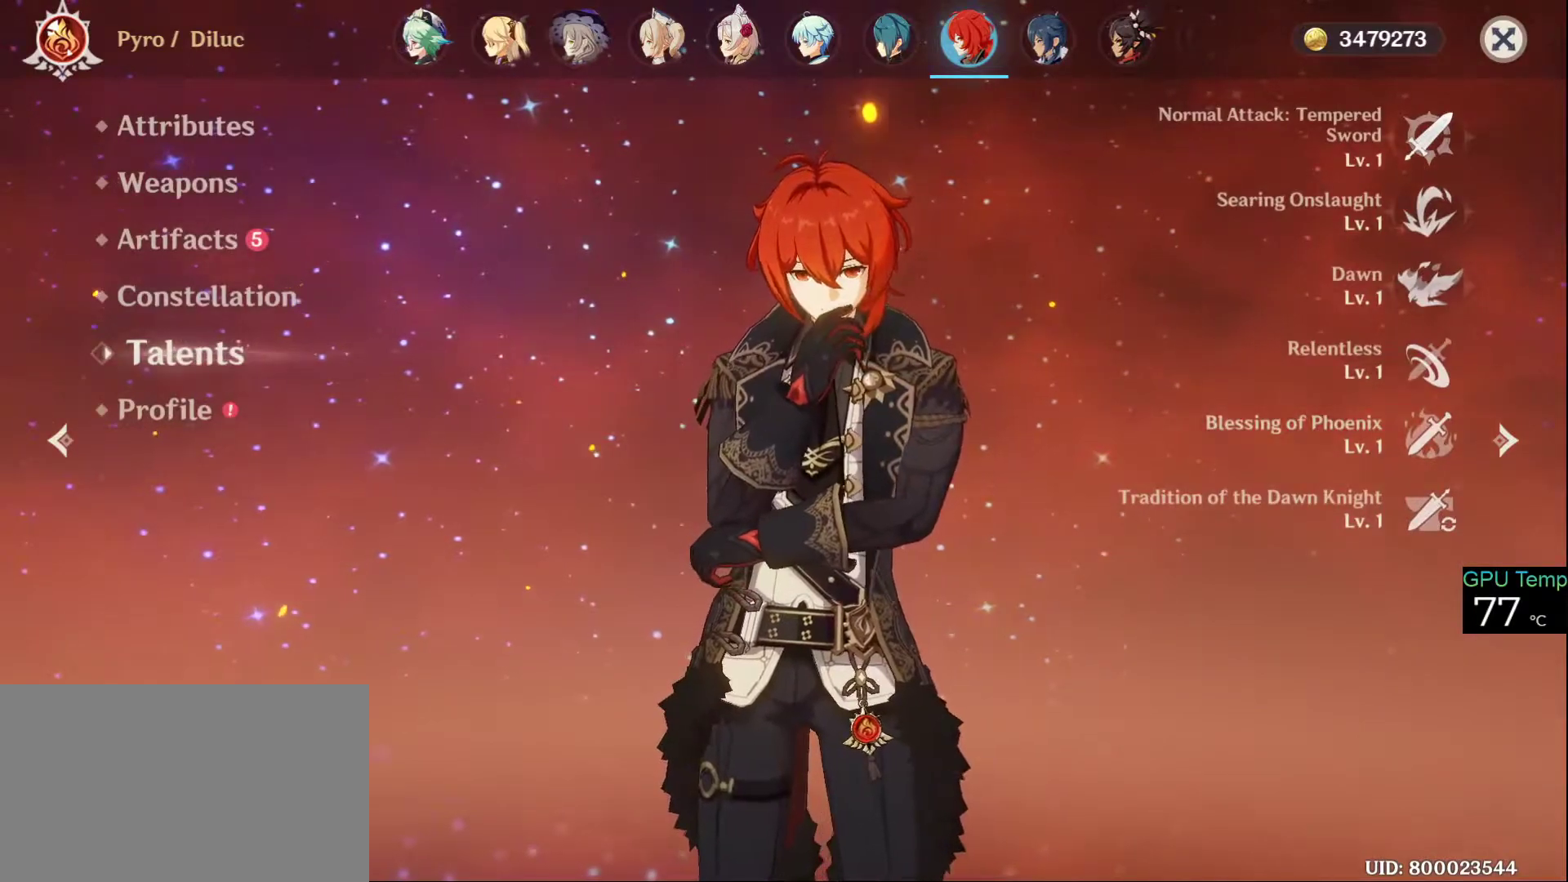
{"keys": [], "mouse": [], "events": [[33, "mouse_left", "up"], [300, "mouse_left", "down"], [350, "mouse_left", "up"]]}
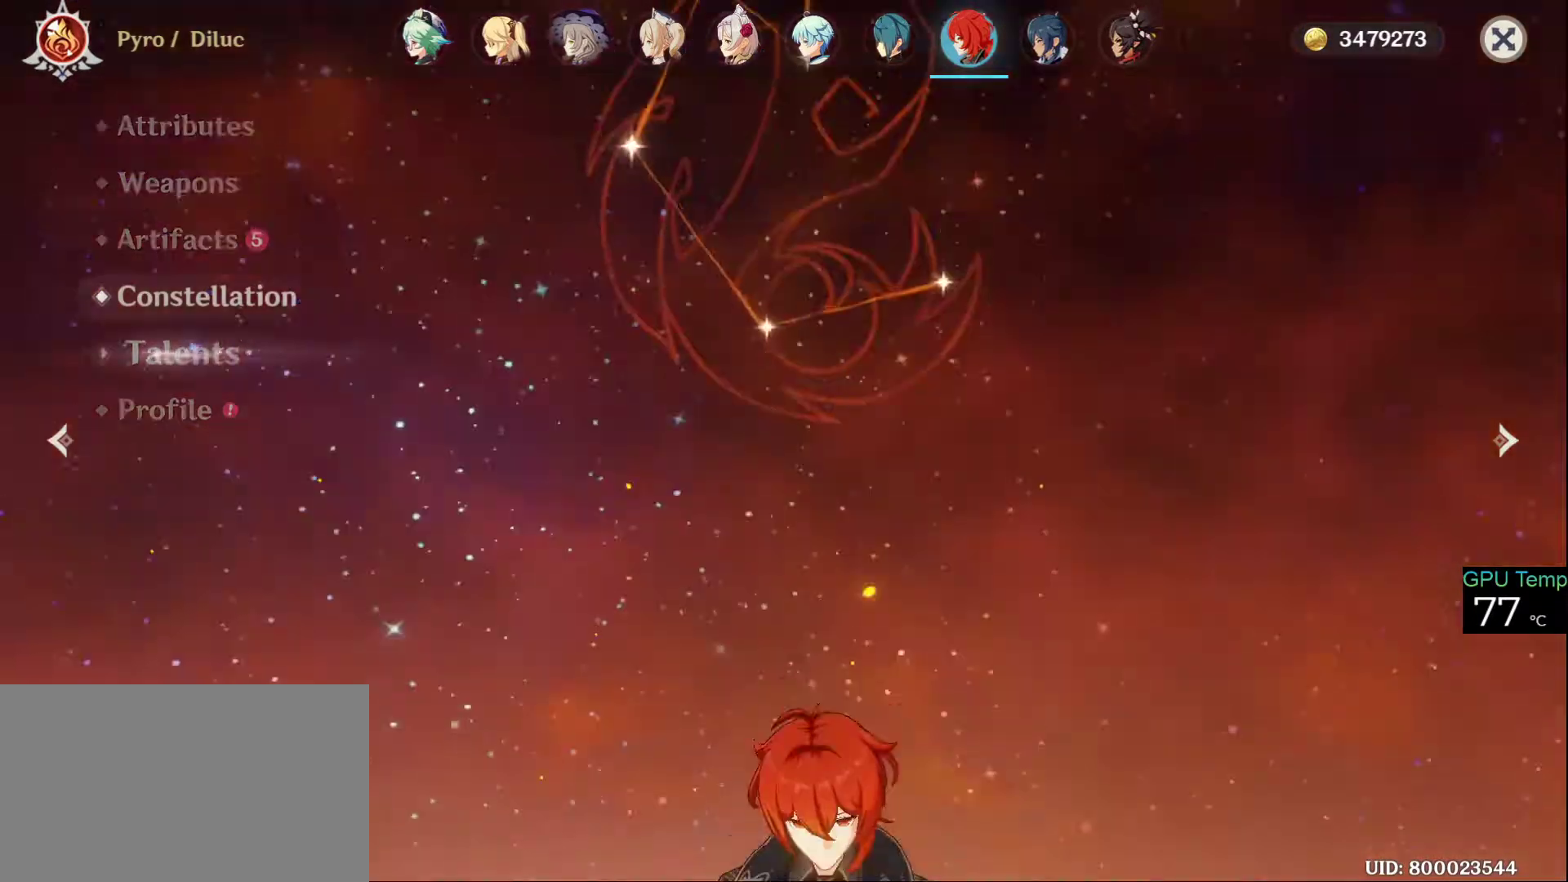
{"keys": [], "mouse": [], "events": []}
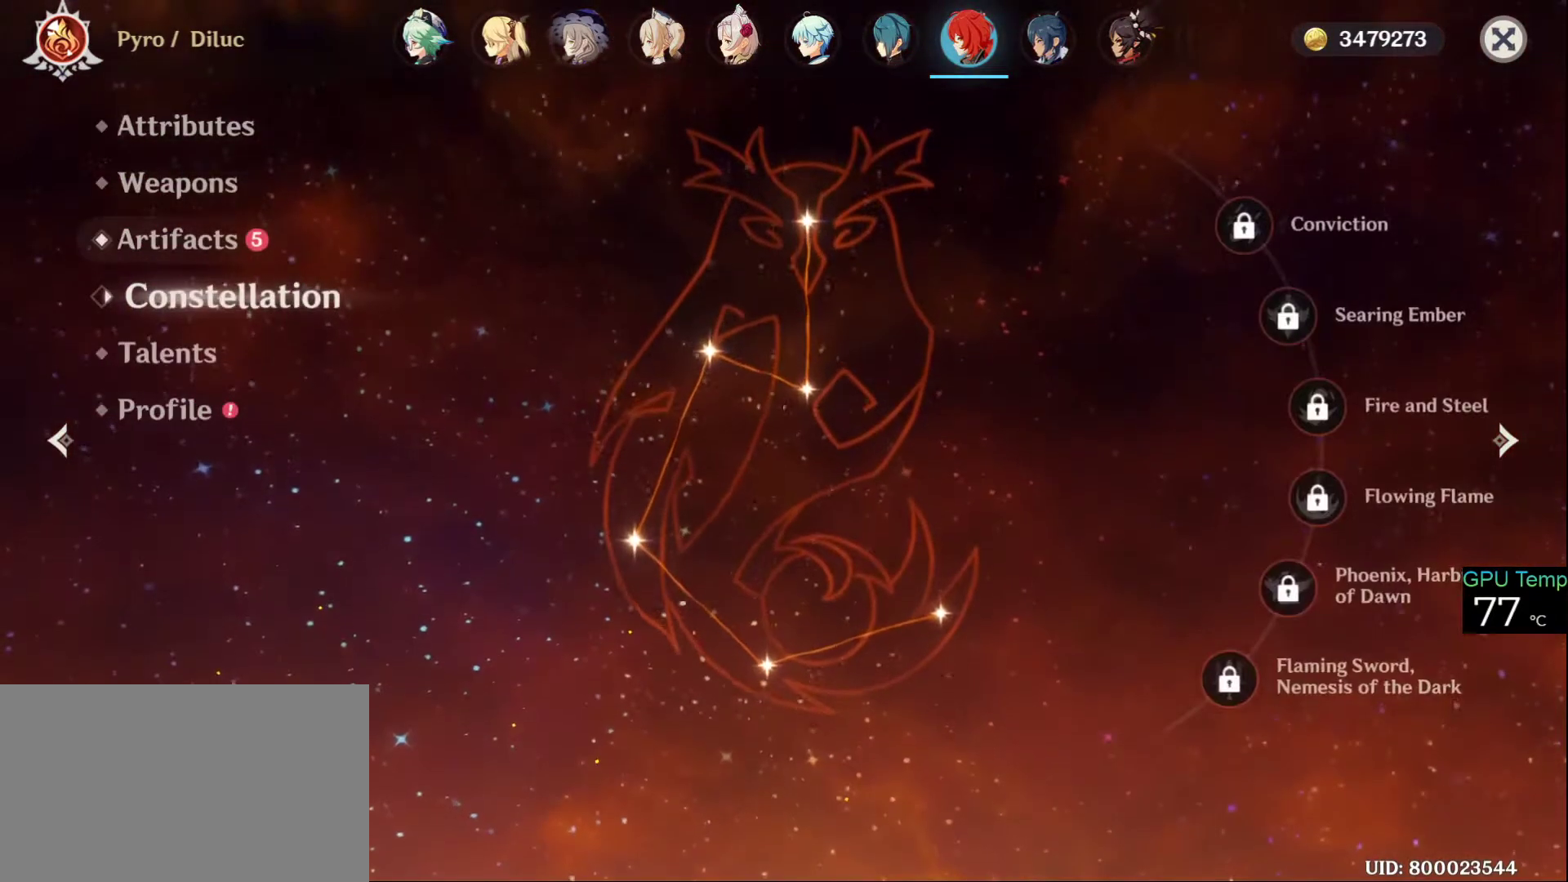
{"keys": [], "mouse": [], "events": [[100, "mouse_left", "down"], [200, "mouse_left", "up"]]}
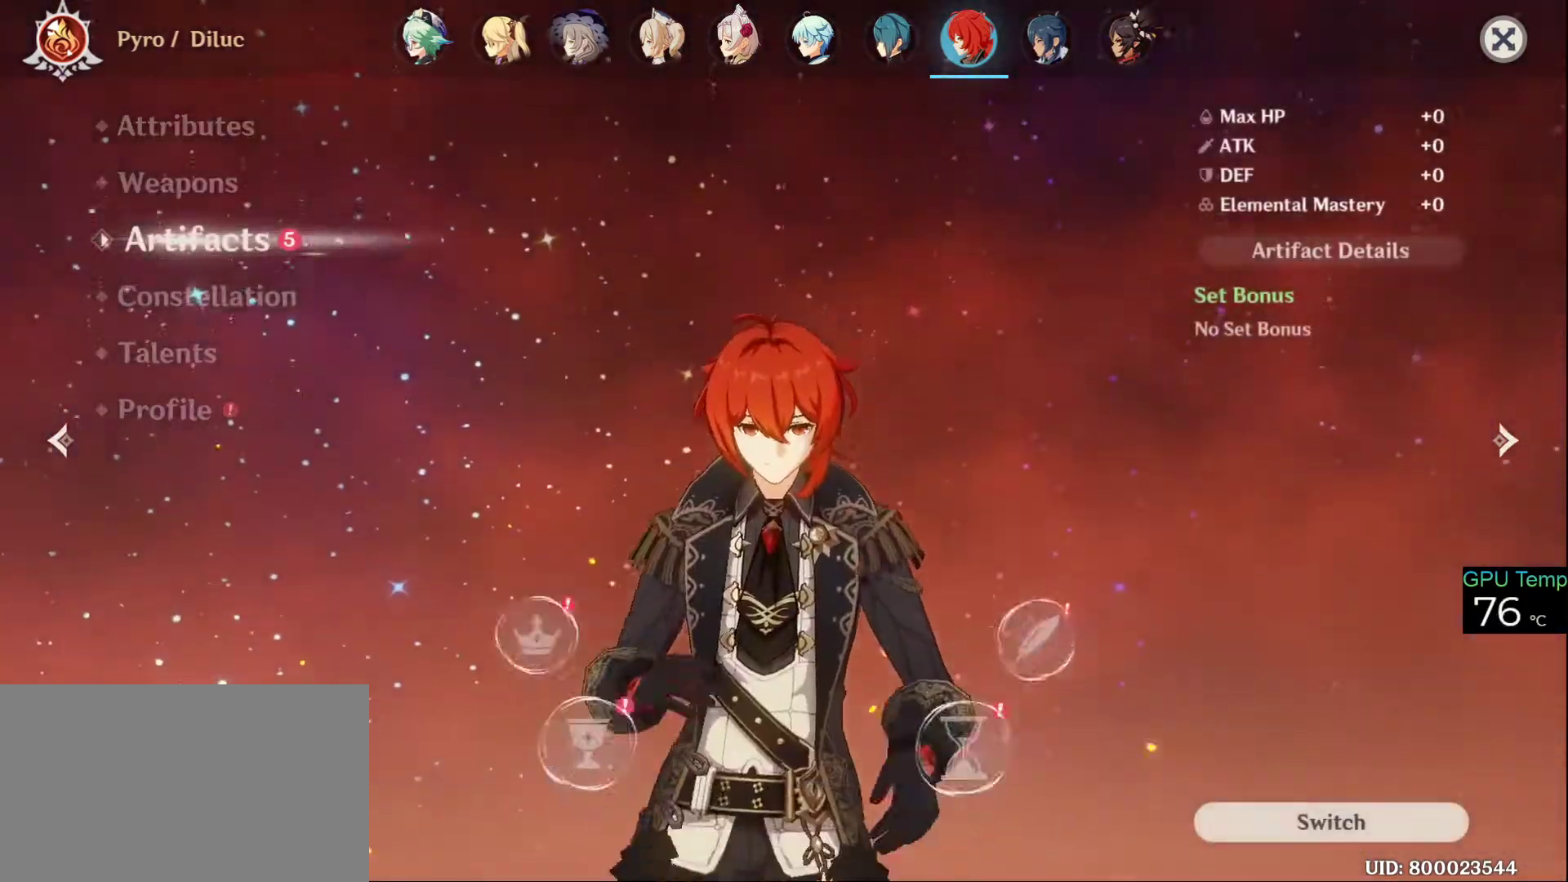
{"keys": [], "mouse": [], "events": []}
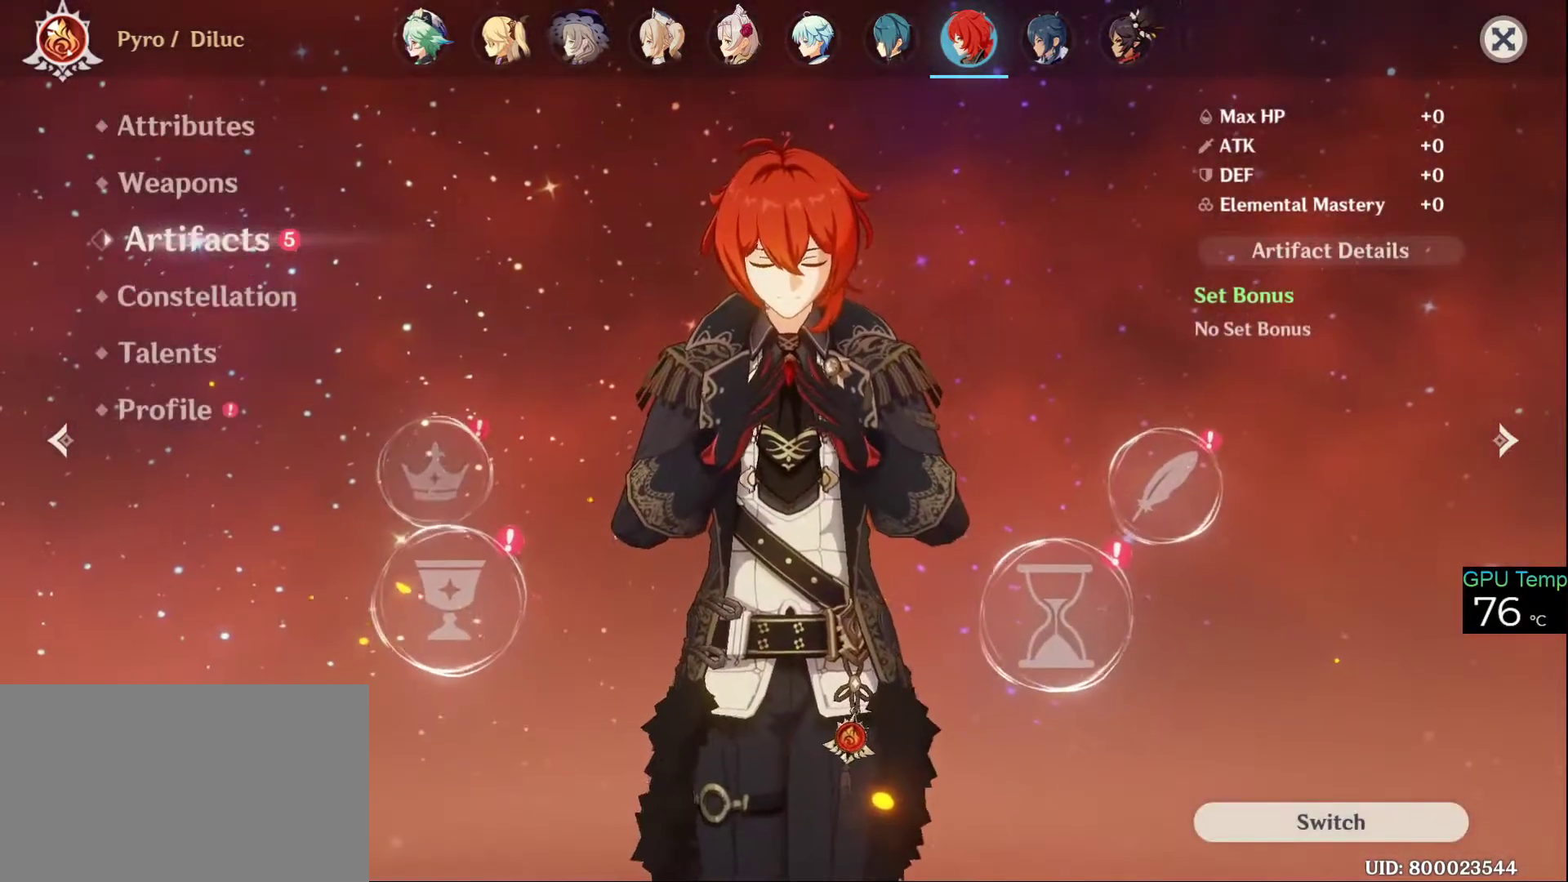
{"keys": [], "mouse": [], "events": []}
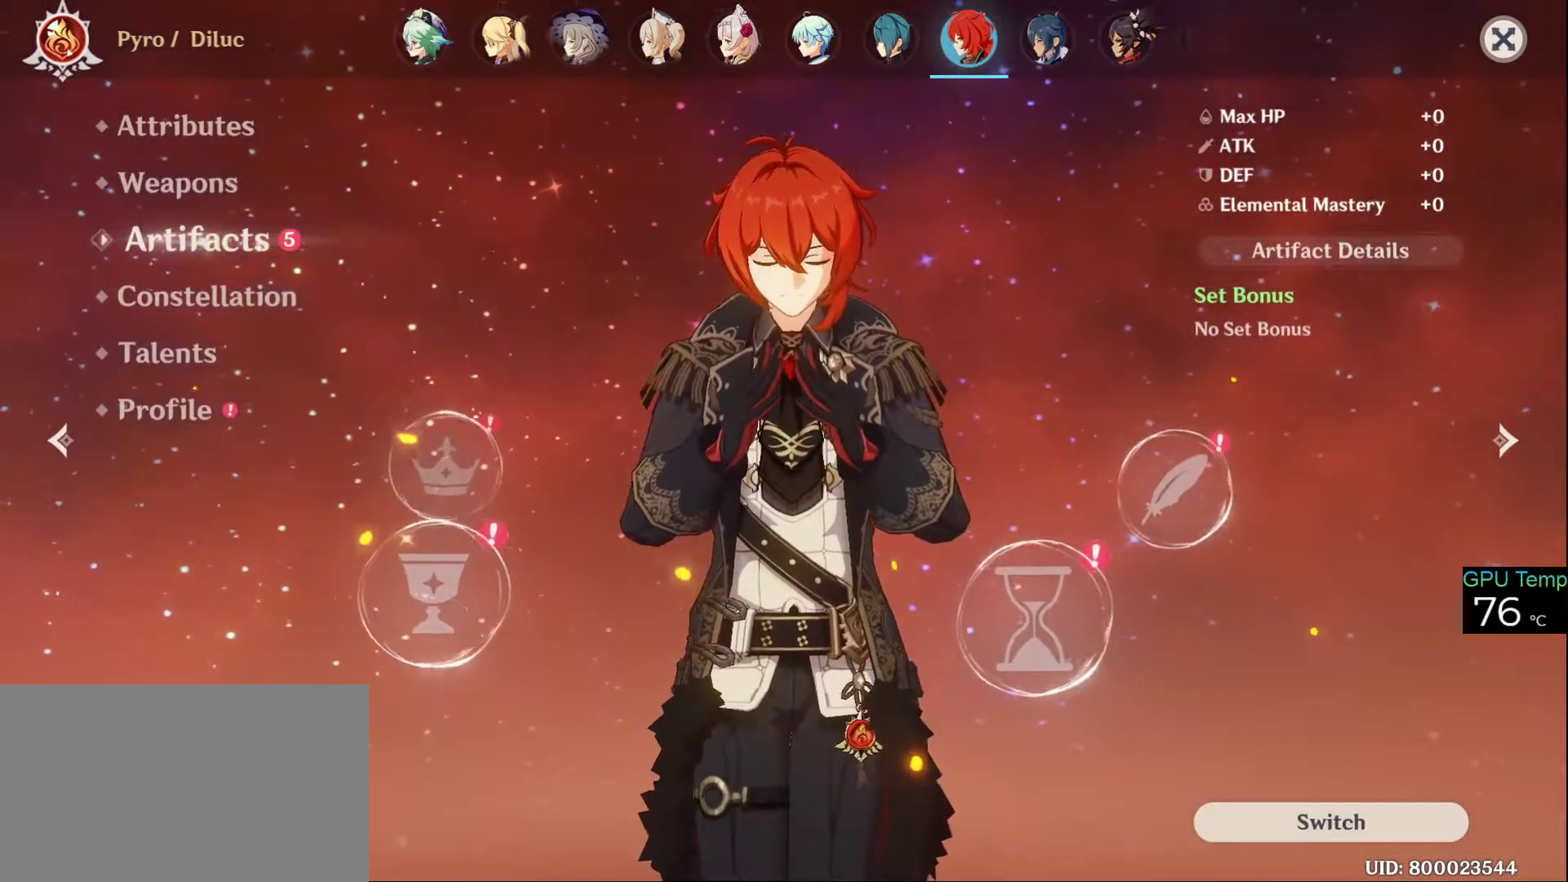
{"keys": [], "mouse": [], "events": [[233, "mouse_left", "down"], [333, "mouse_left", "up"]]}
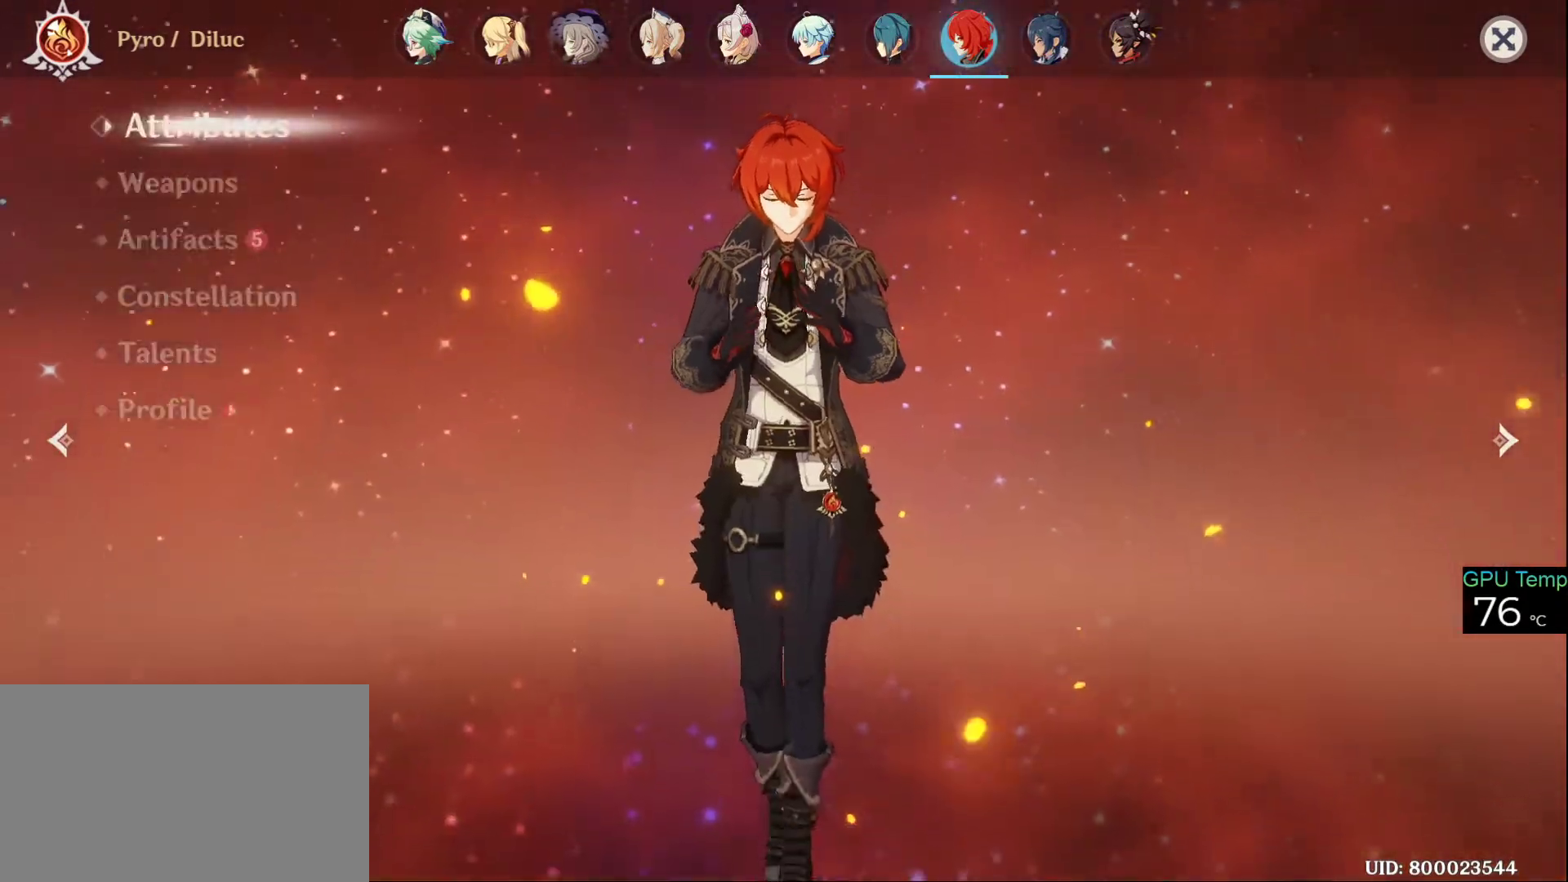
{"keys": [], "mouse": [], "events": []}
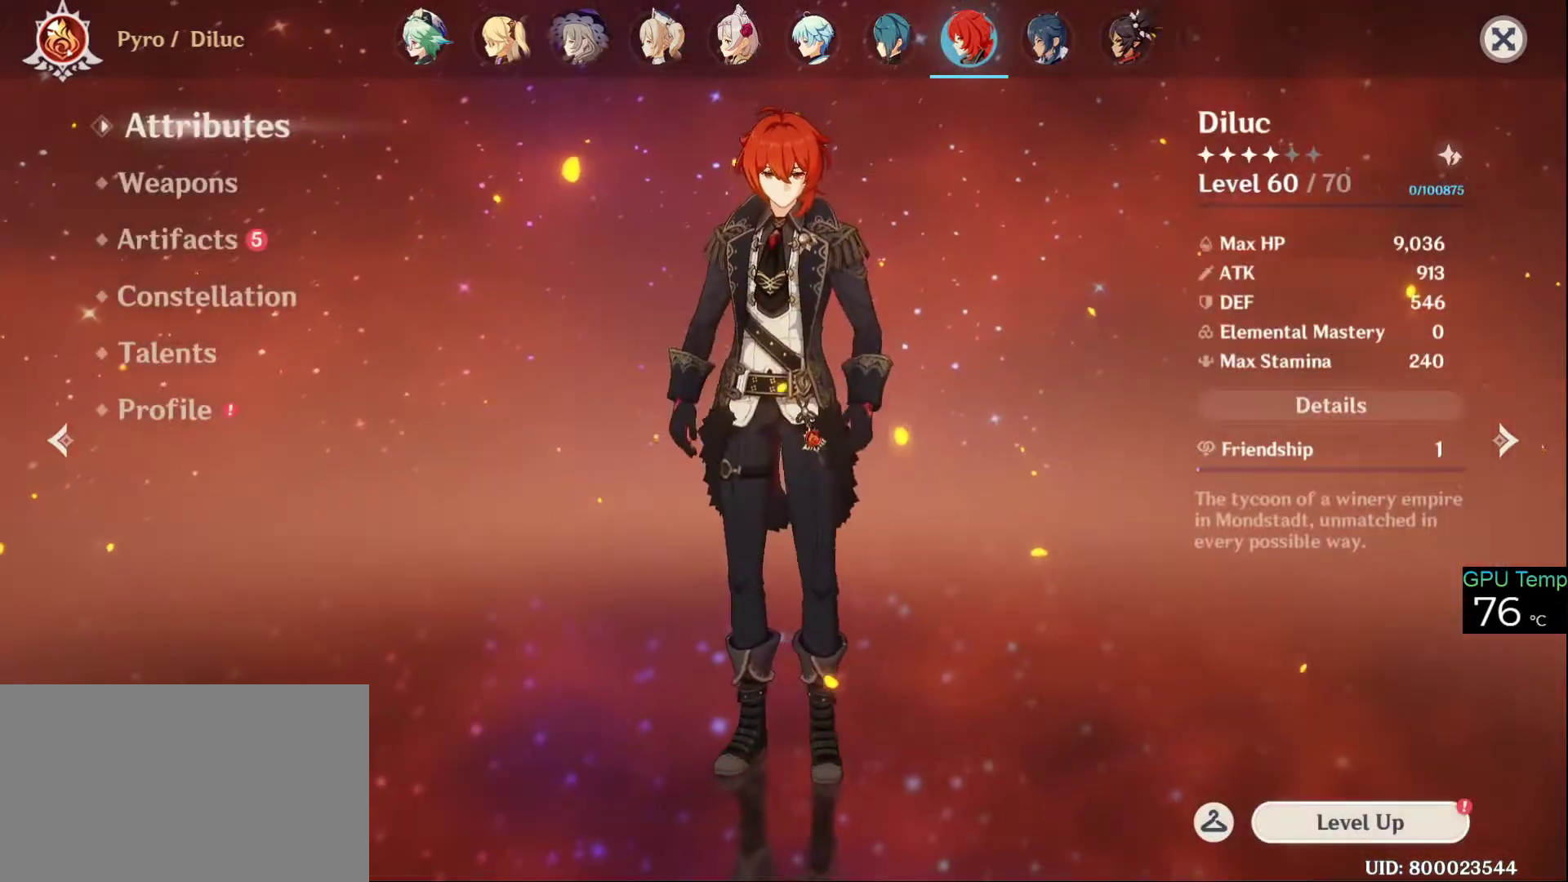
{"keys": [], "mouse": [], "events": [[233, "mouse_left", "down"], [316, "mouse_left", "up"]]}
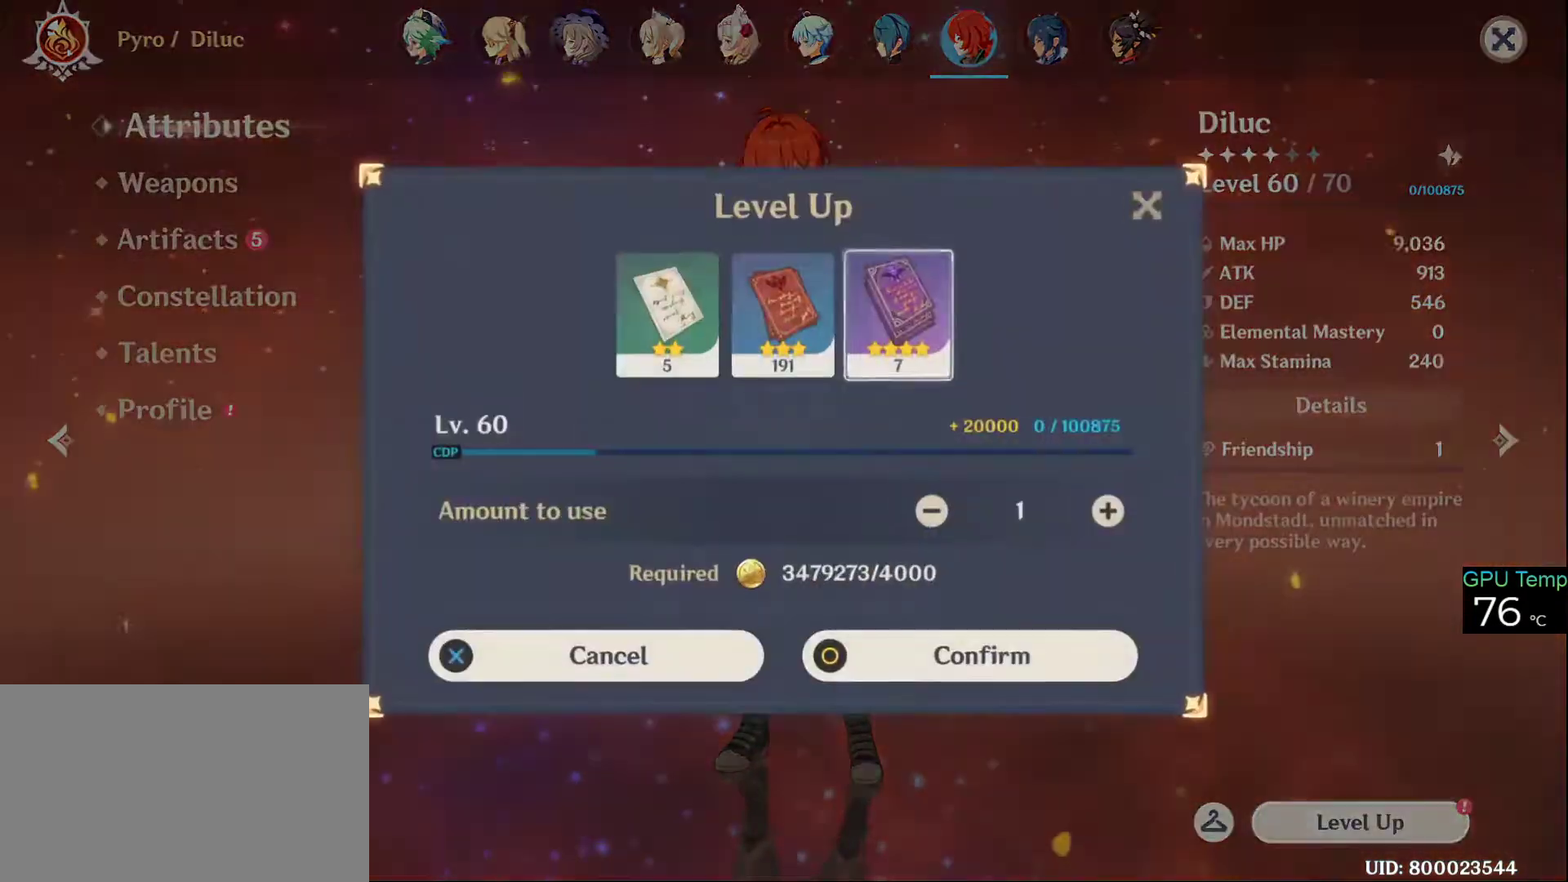
{"keys": [], "mouse": [], "events": []}
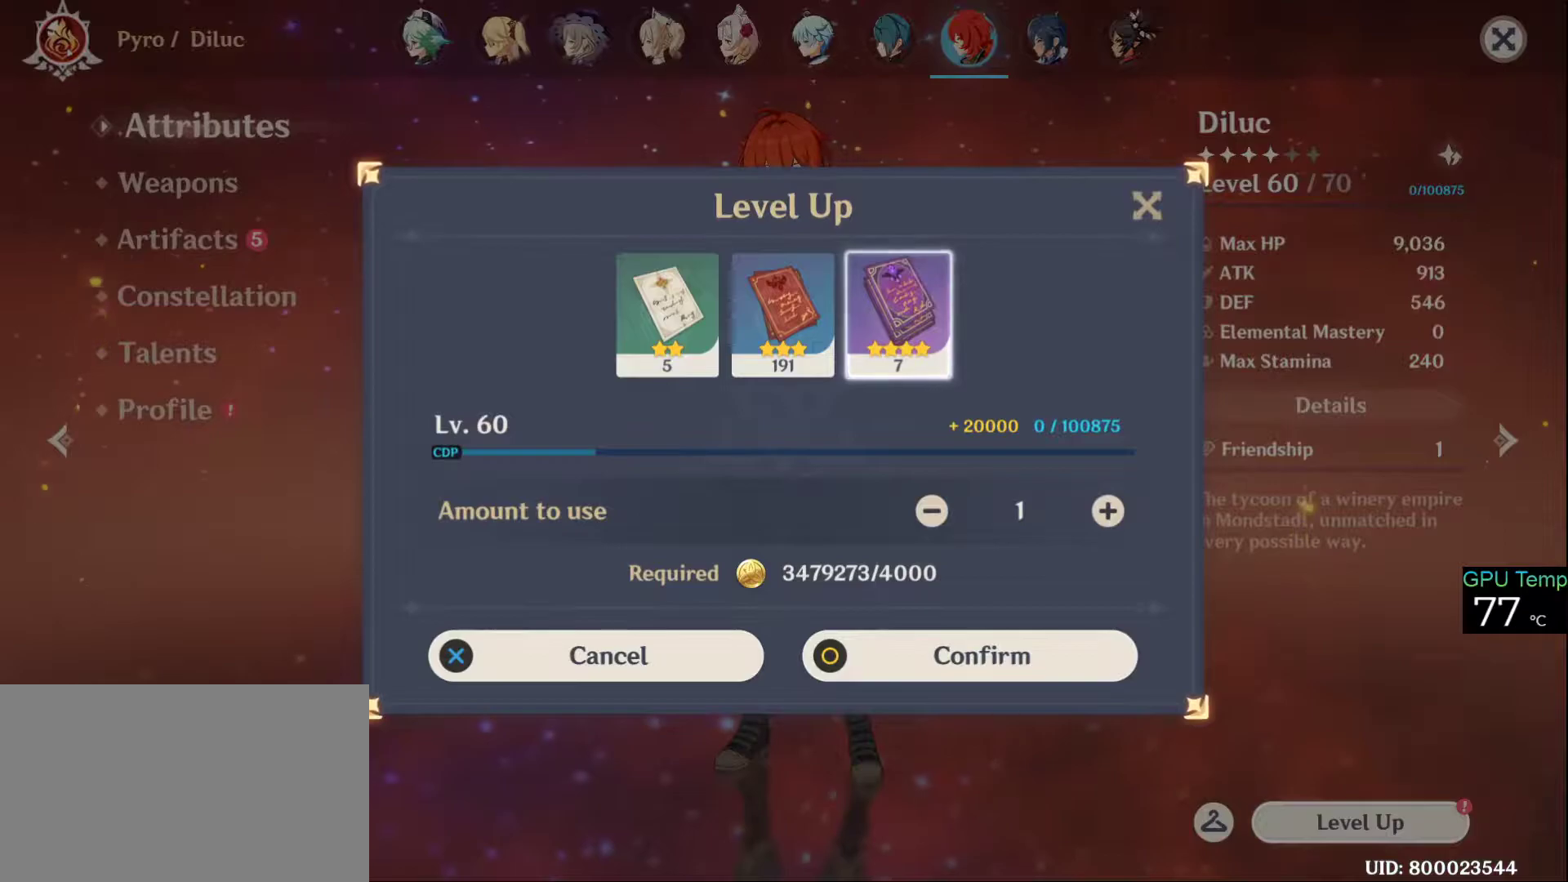
{"keys": [], "mouse": ["left"], "events": [[400, "mouse_left", "down"]]}
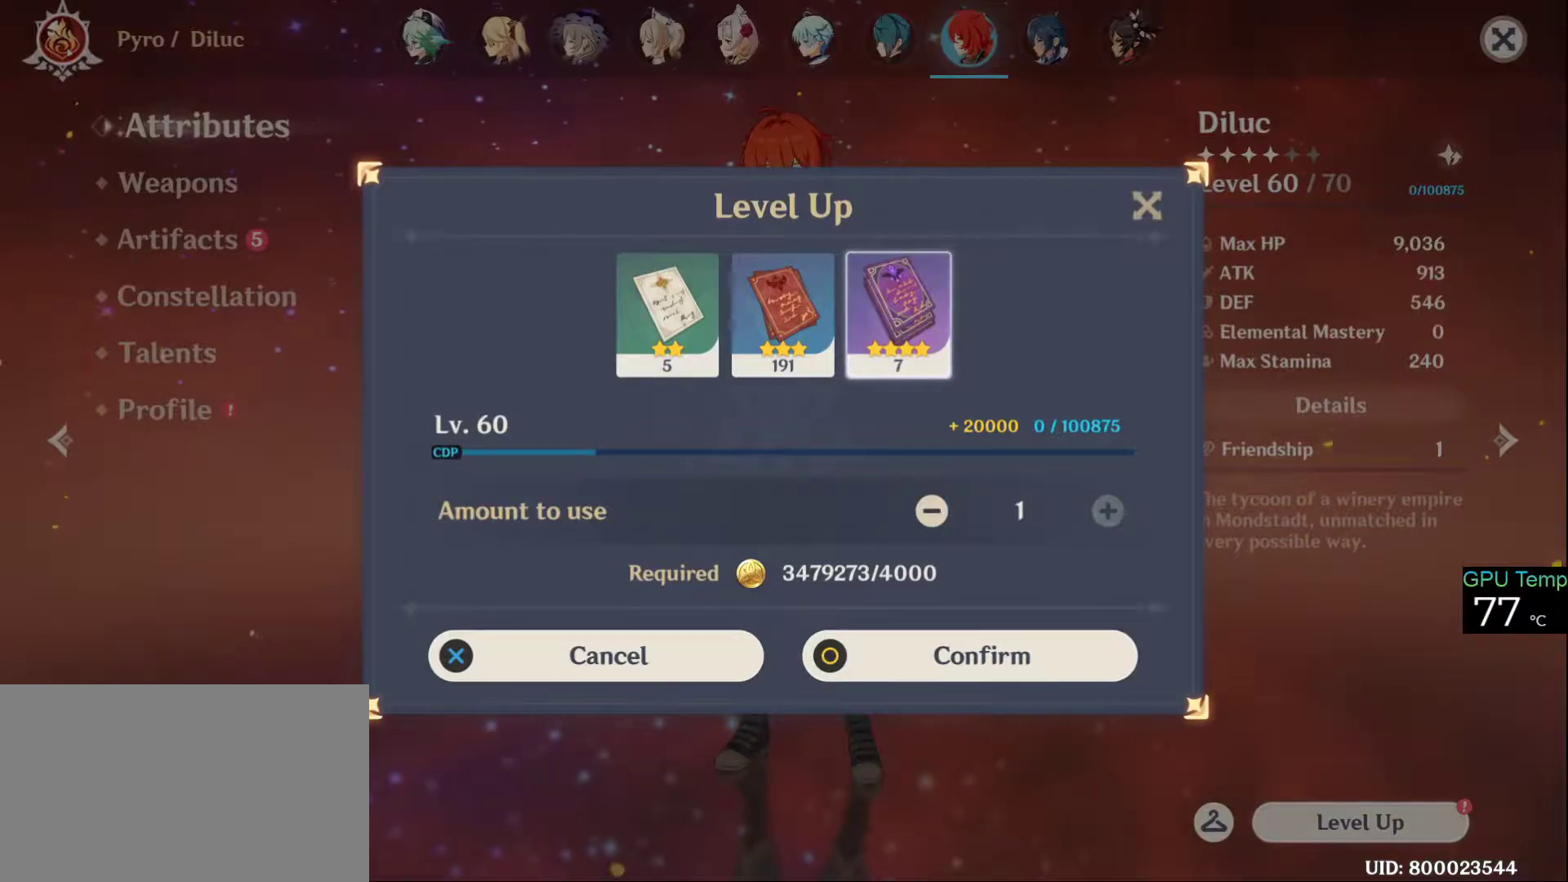
{"keys": [], "mouse": ["left"], "events": [[133, "mouse_left", "up"], [183, "mouse_left", "down"], [266, "mouse_left", "up"], [316, "mouse_left", "down"], [366, "mouse_left", "up"], [416, "mouse_left", "down"]]}
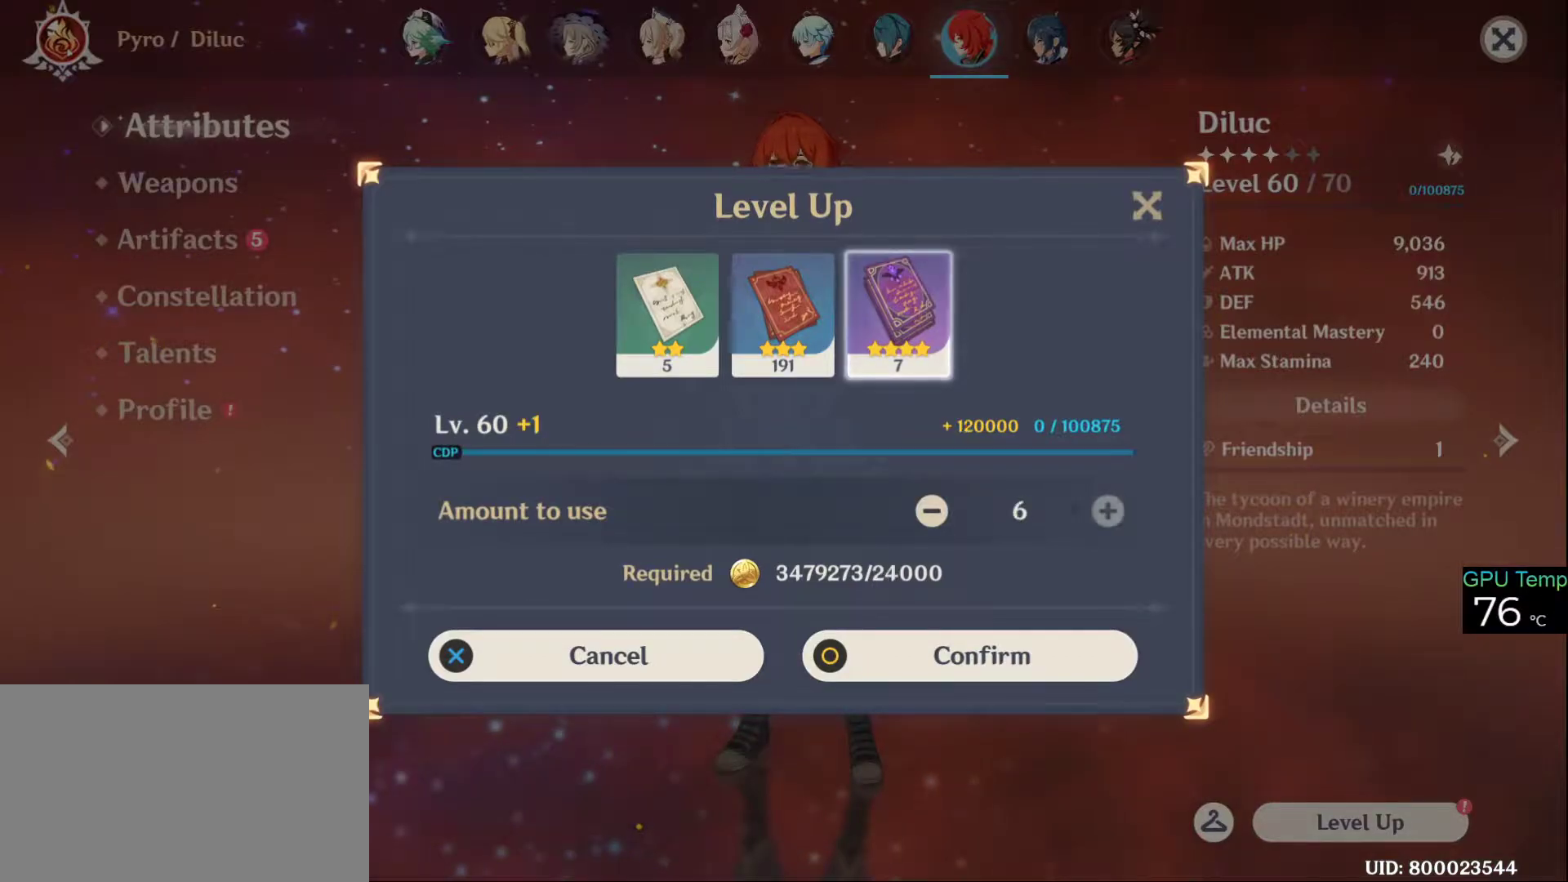
{"keys": [], "mouse": ["left"], "events": [[100, "mouse_left", "up"], [150, "mouse_left", "down"], [200, "mouse_left", "up"], [483, "mouse_left", "down"]]}
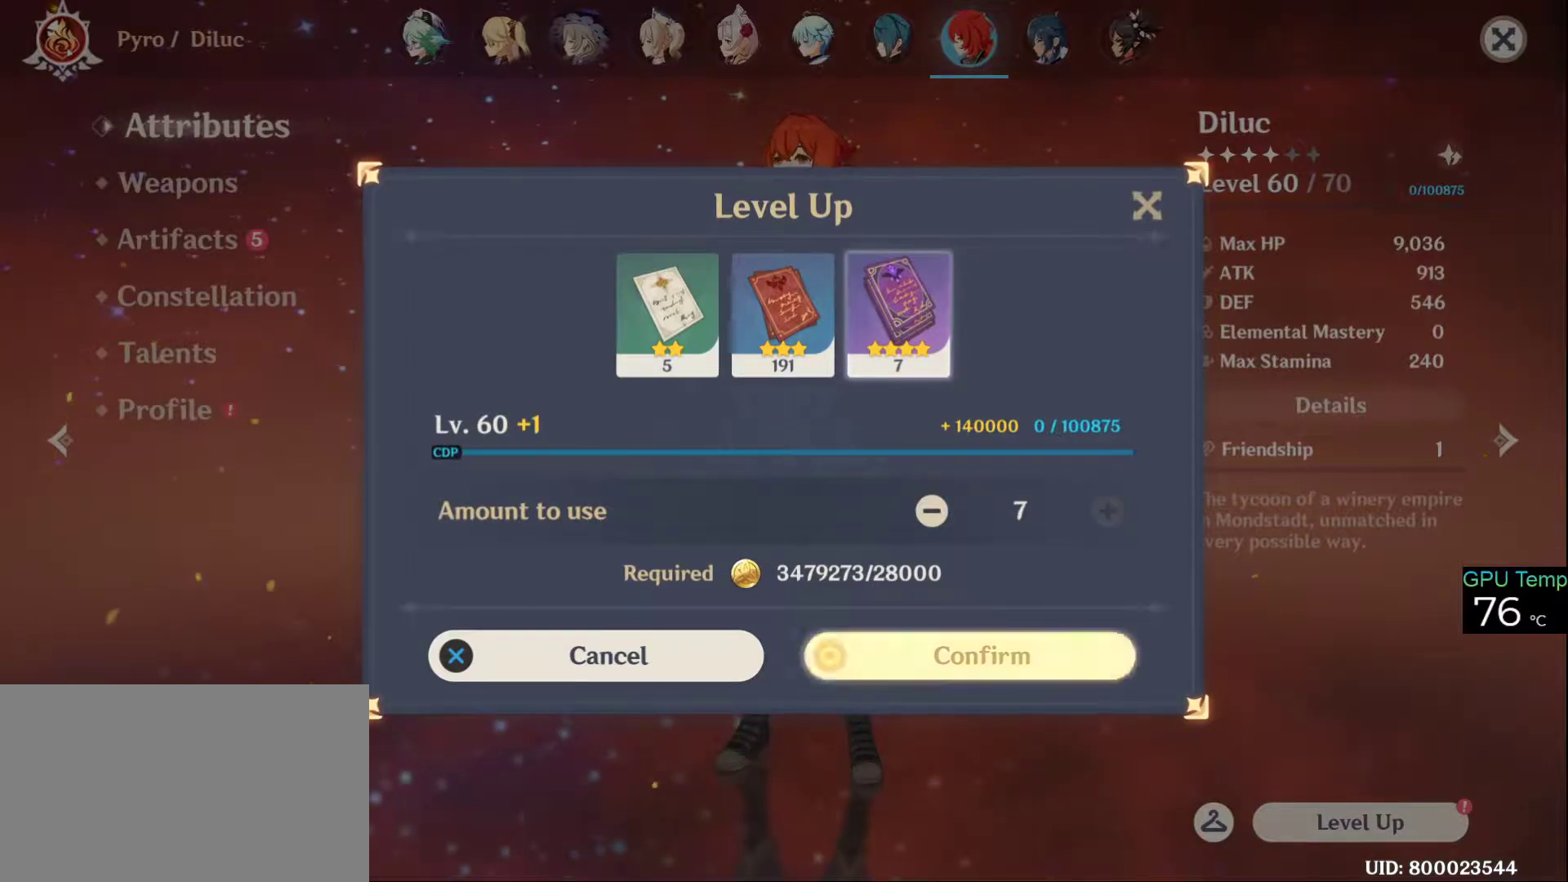
{"keys": [], "mouse": [], "events": [[116, "mouse_left", "up"]]}
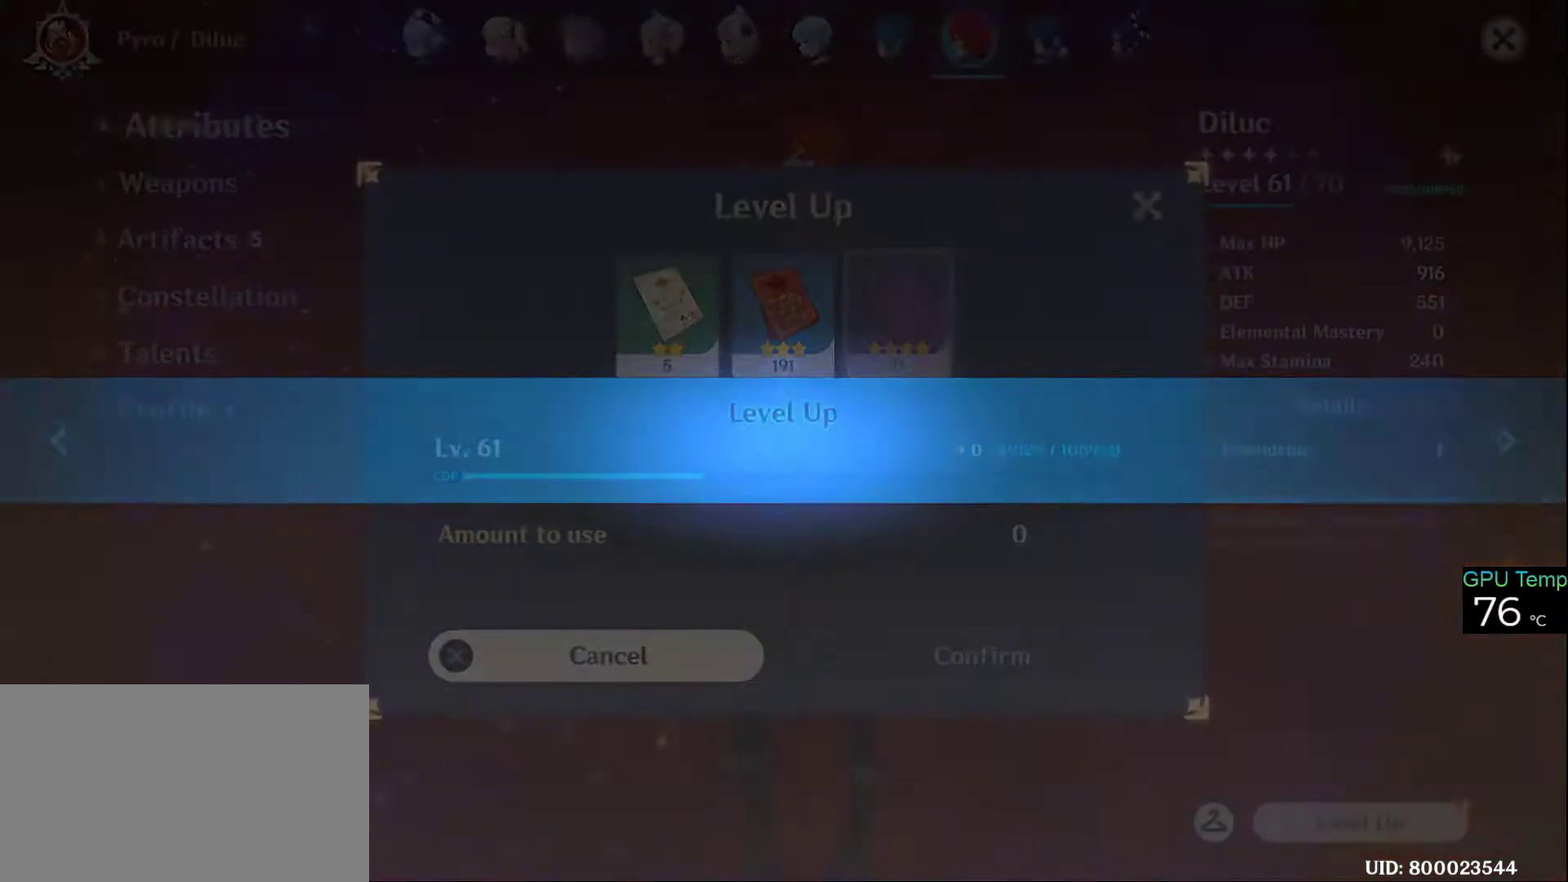
{"keys": [], "mouse": [], "events": []}
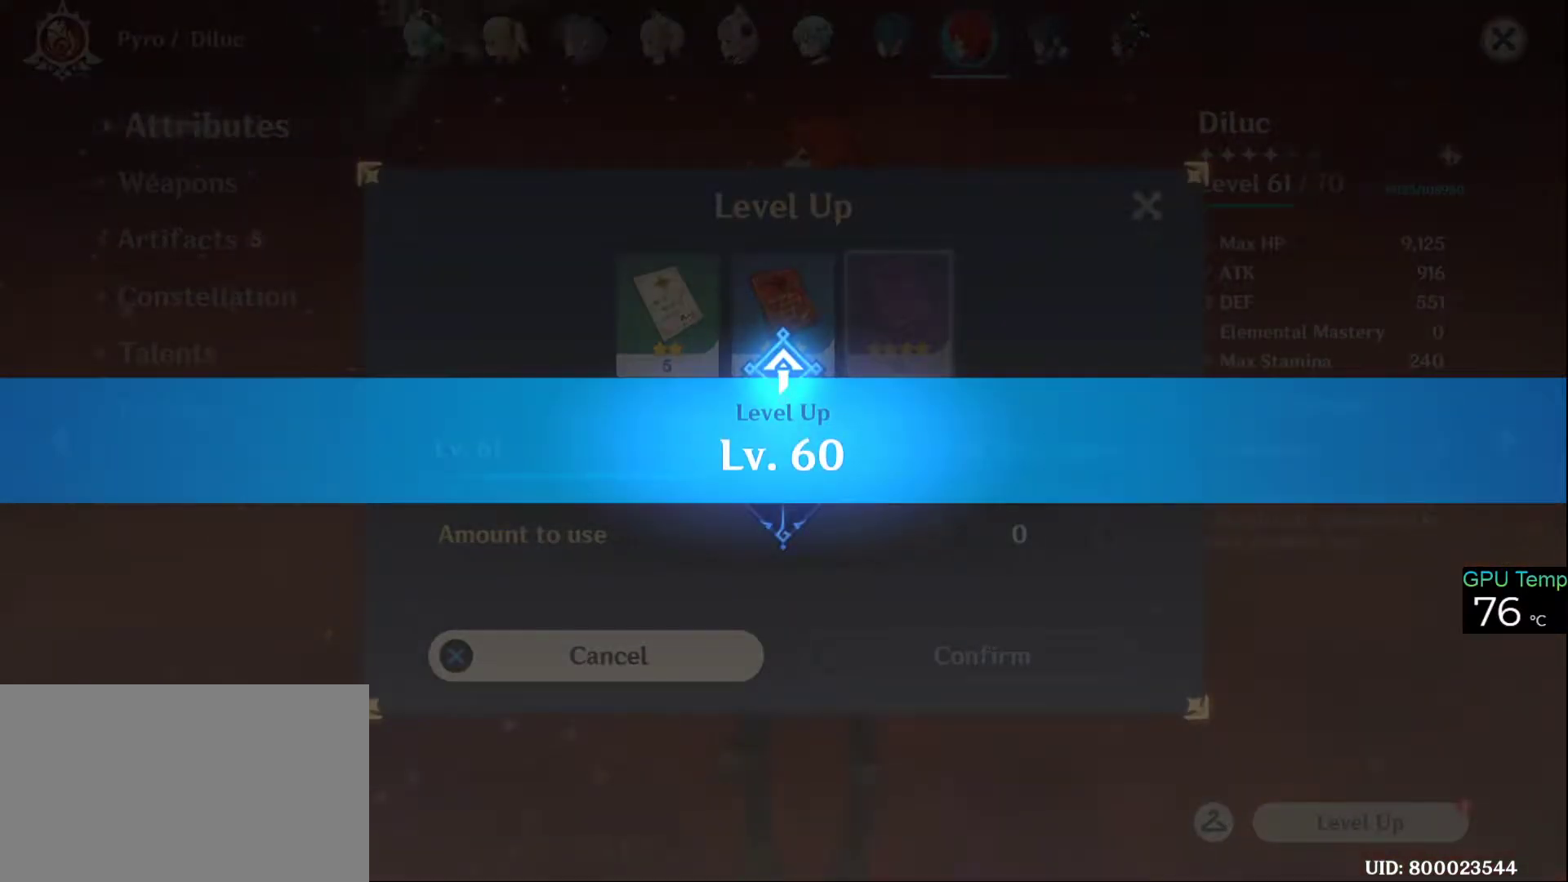
{"keys": [], "mouse": [], "events": []}
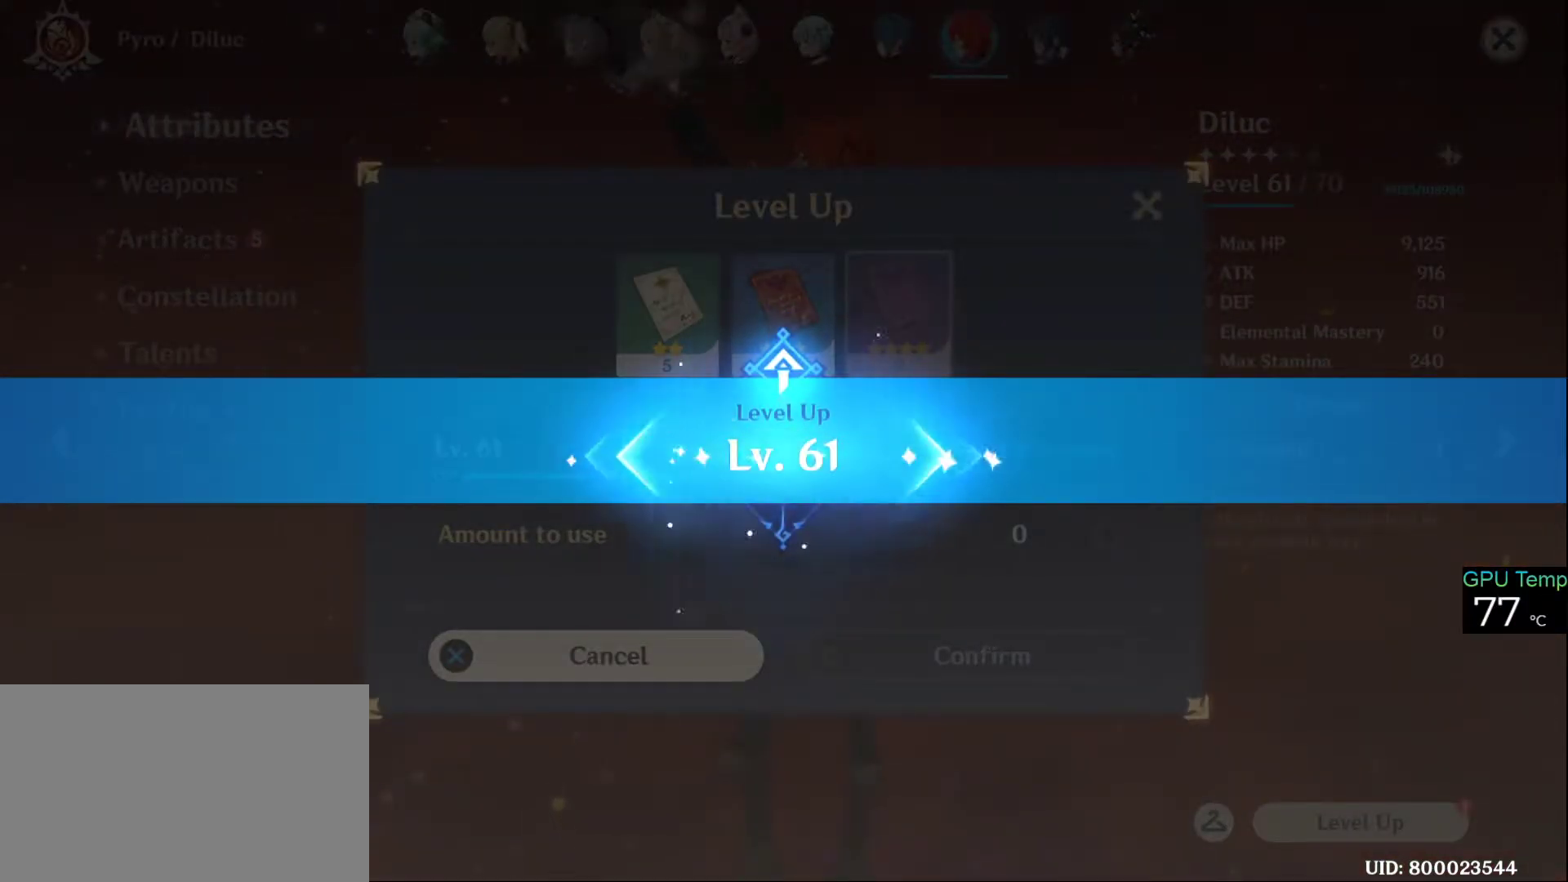
{"keys": [], "mouse": [], "events": []}
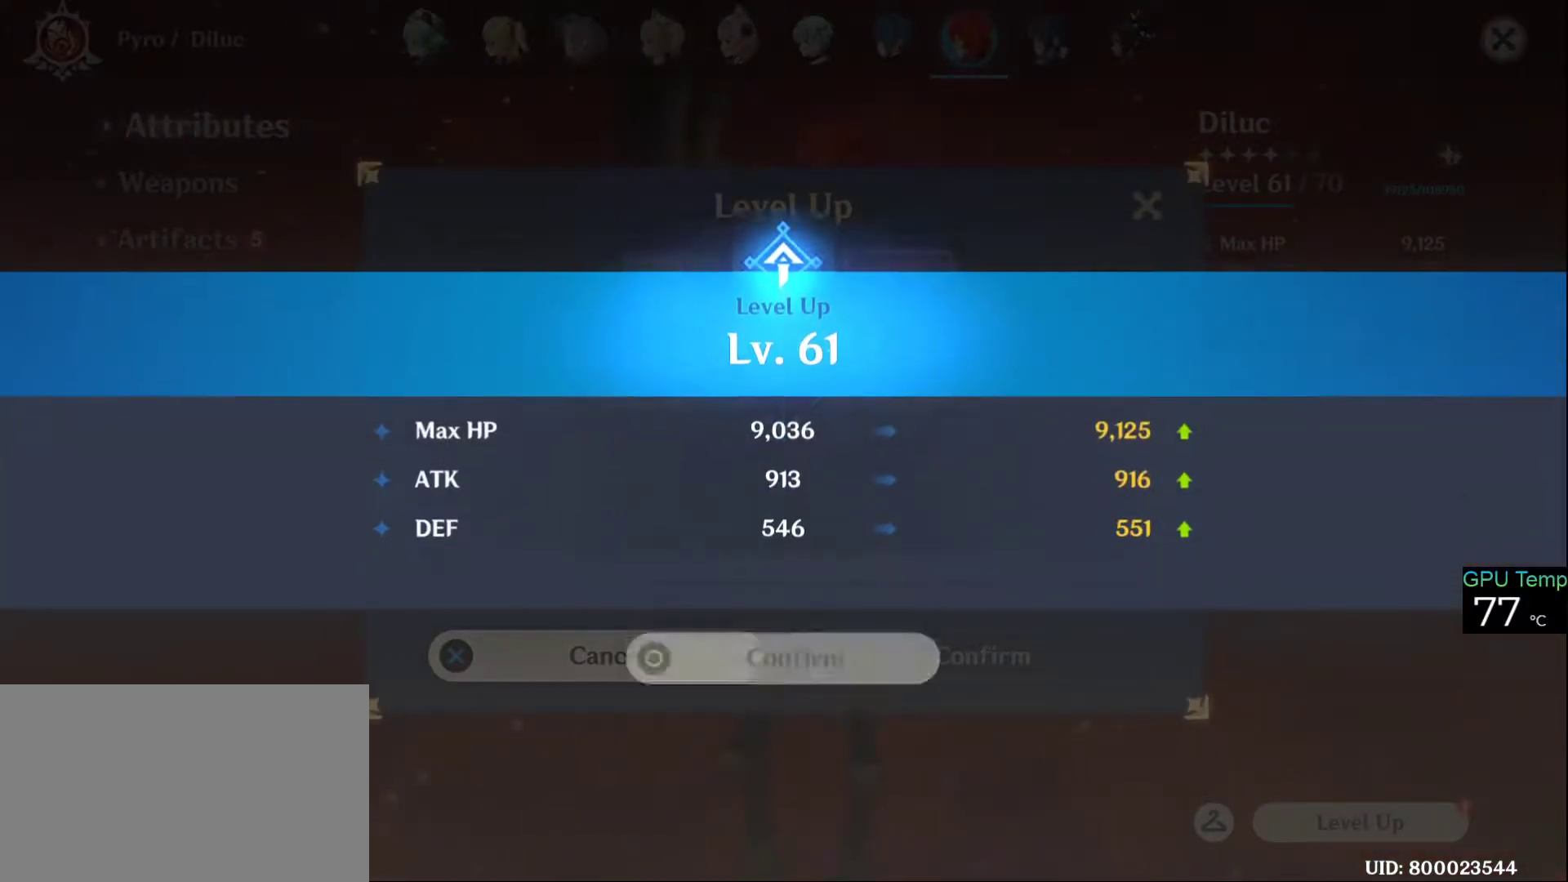
{"keys": [], "mouse": [], "events": [[266, "mouse_left", "down"], [416, "mouse_left", "up"]]}
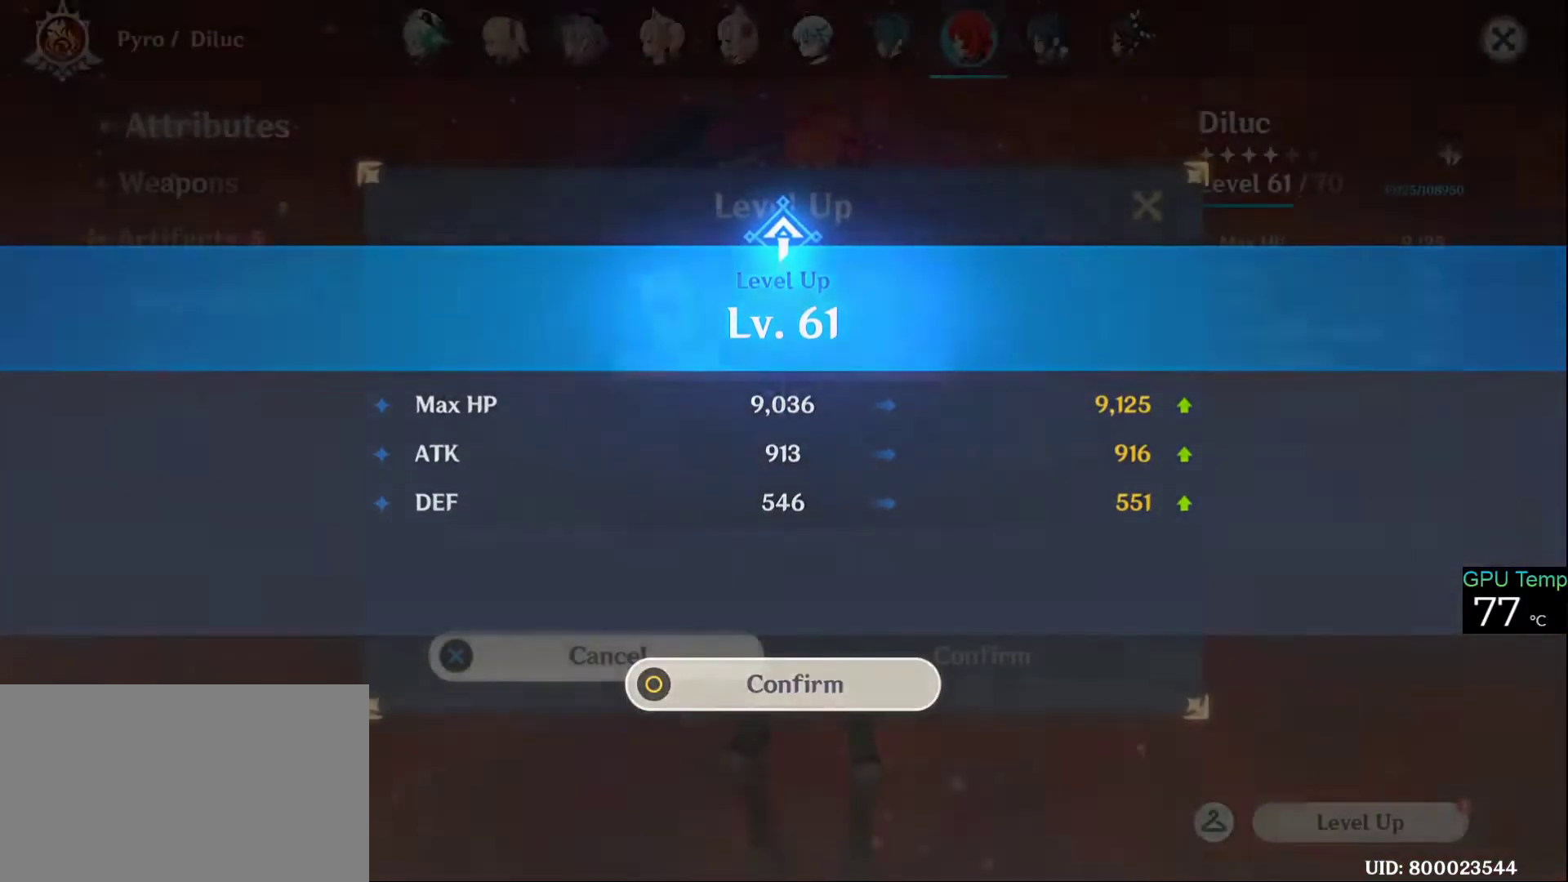
{"keys": [], "mouse": [], "events": [[333, "mouse_left", "down"], [383, "mouse_left", "up"]]}